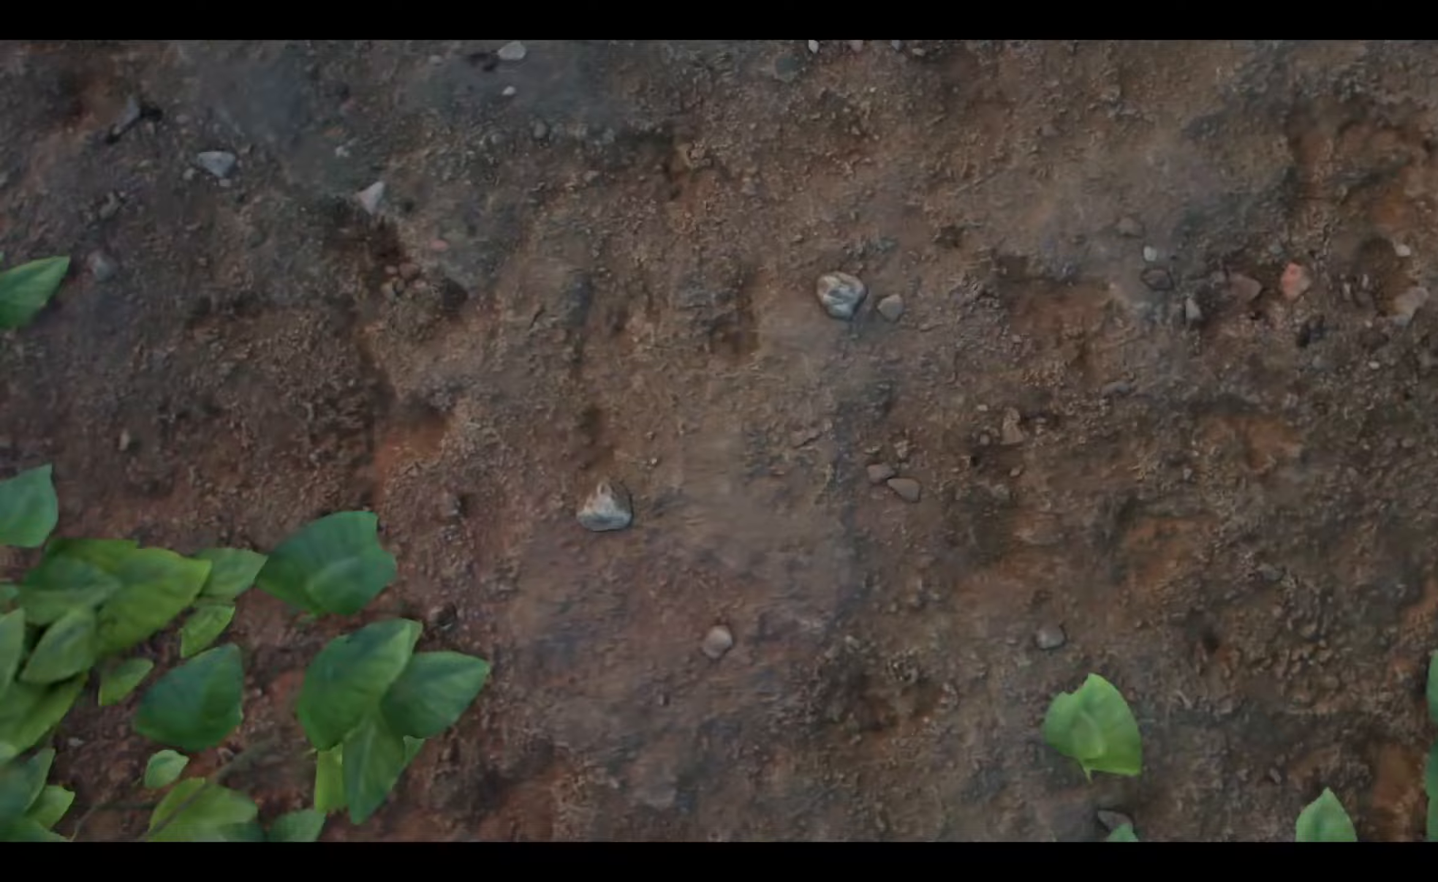
Gameplay with a controller (Xbox layout); each line is a JSON object with the inputs held at the frame after it. "events" lists button and stick changes between this image and that frame as [ms after this image, input, new state], when the widget could be followed in between.
{"buttons": ["A"], "left_stick": "center", "right_stick": "center", "events": [[17, "left_stick", "center"]]}
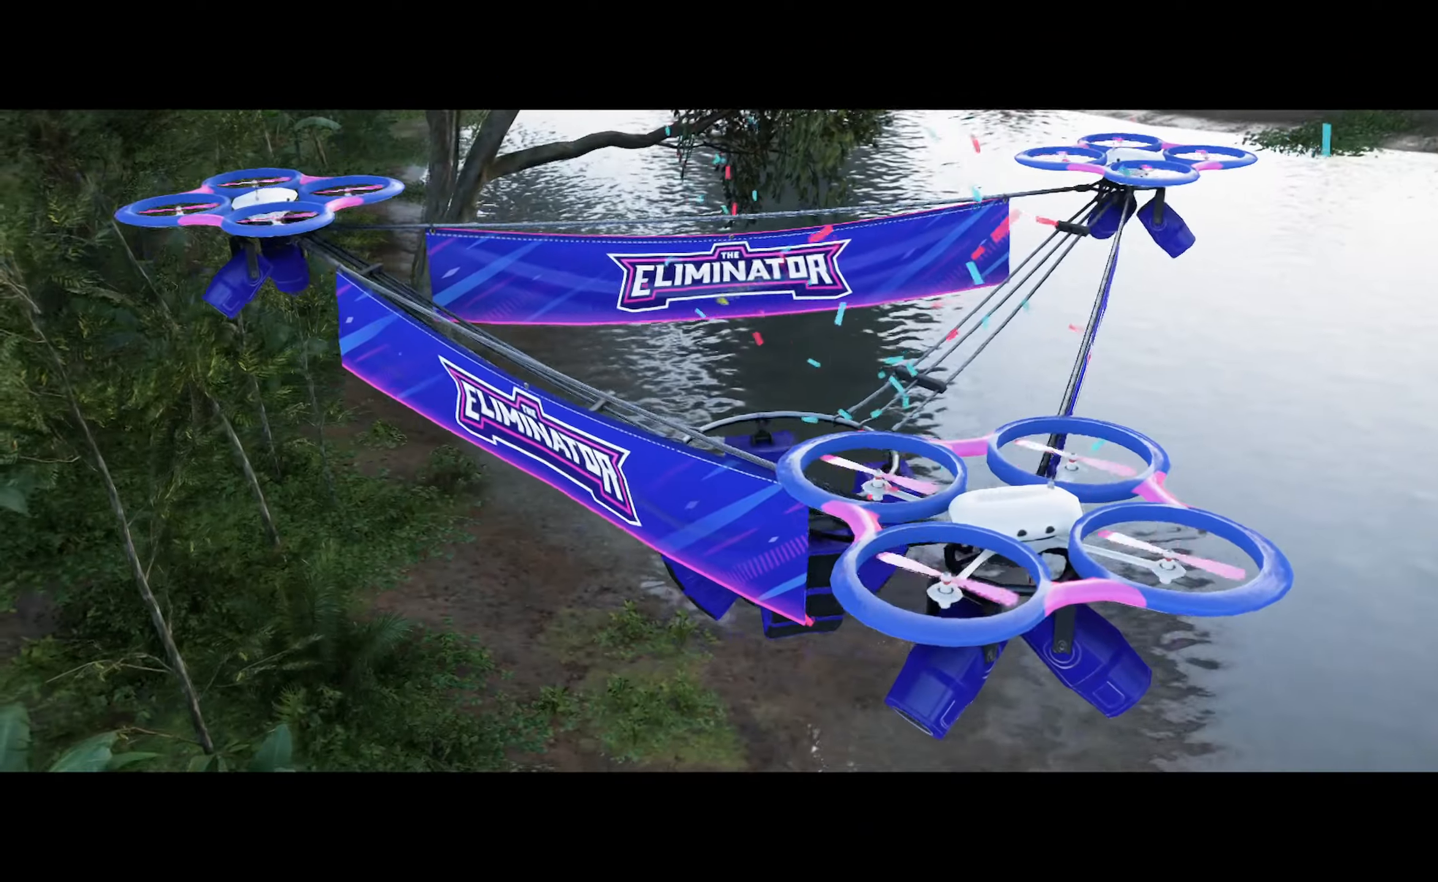
{"buttons": ["A"], "left_stick": "center", "right_stick": "center", "events": []}
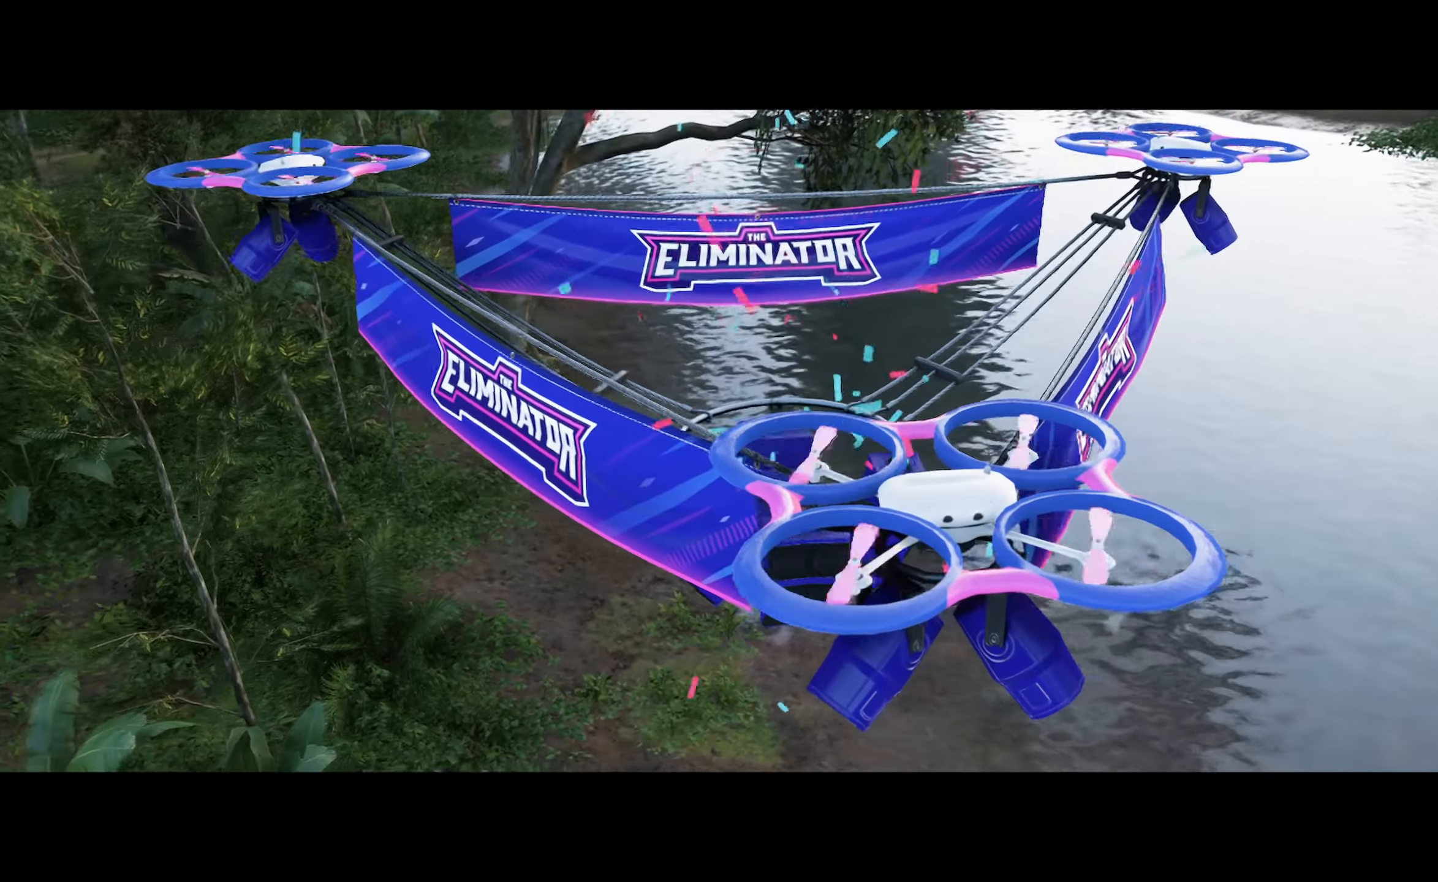
{"buttons": ["A"], "left_stick": "center", "right_stick": "center", "events": []}
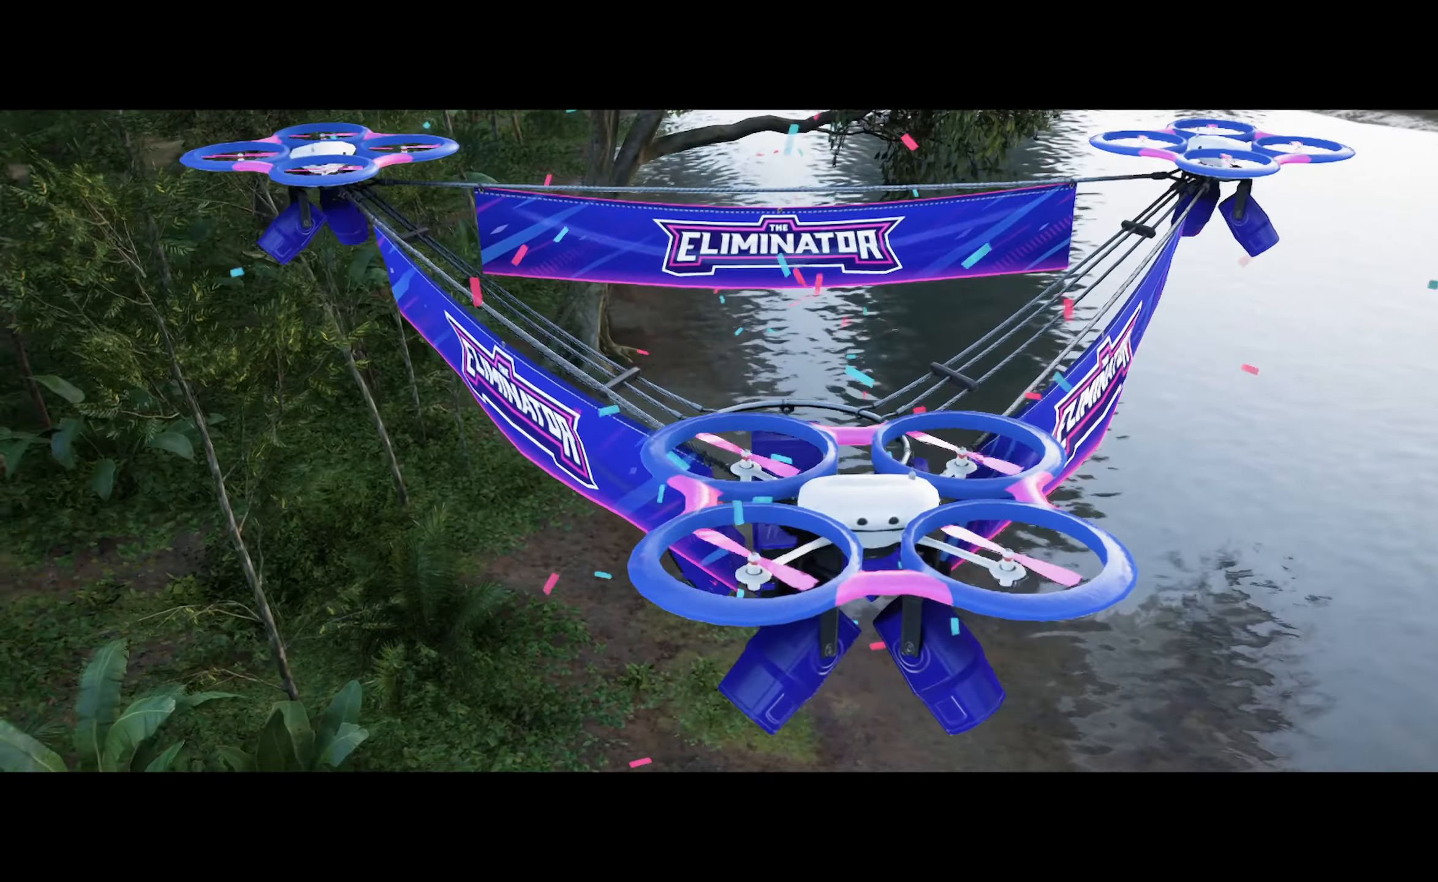
{"buttons": ["A"], "left_stick": "center", "right_stick": "center", "events": []}
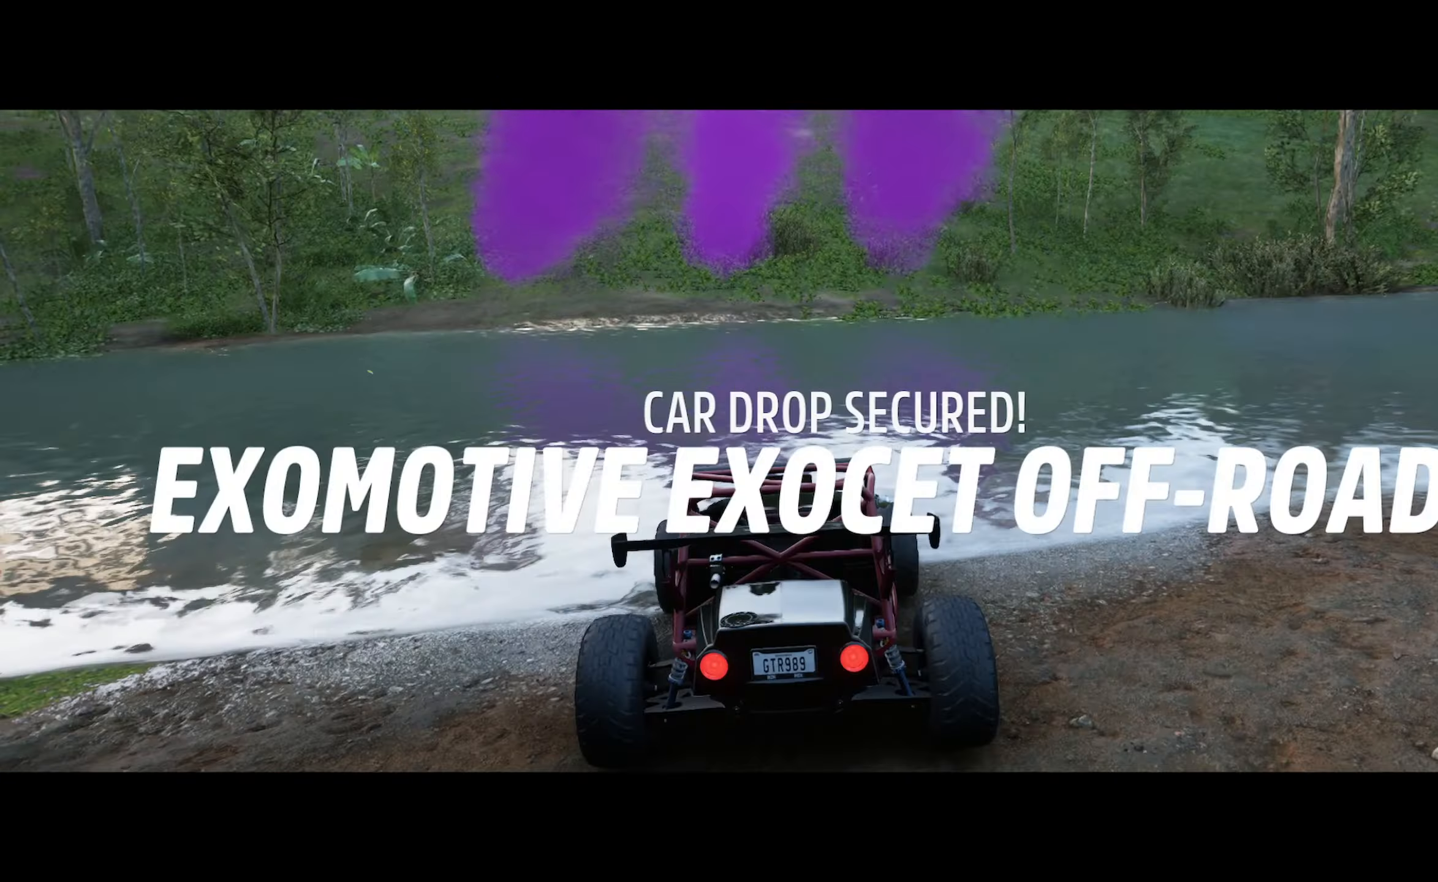
{"buttons": ["A"], "left_stick": "left", "right_stick": "center", "events": [[367, "left_stick", "left"]]}
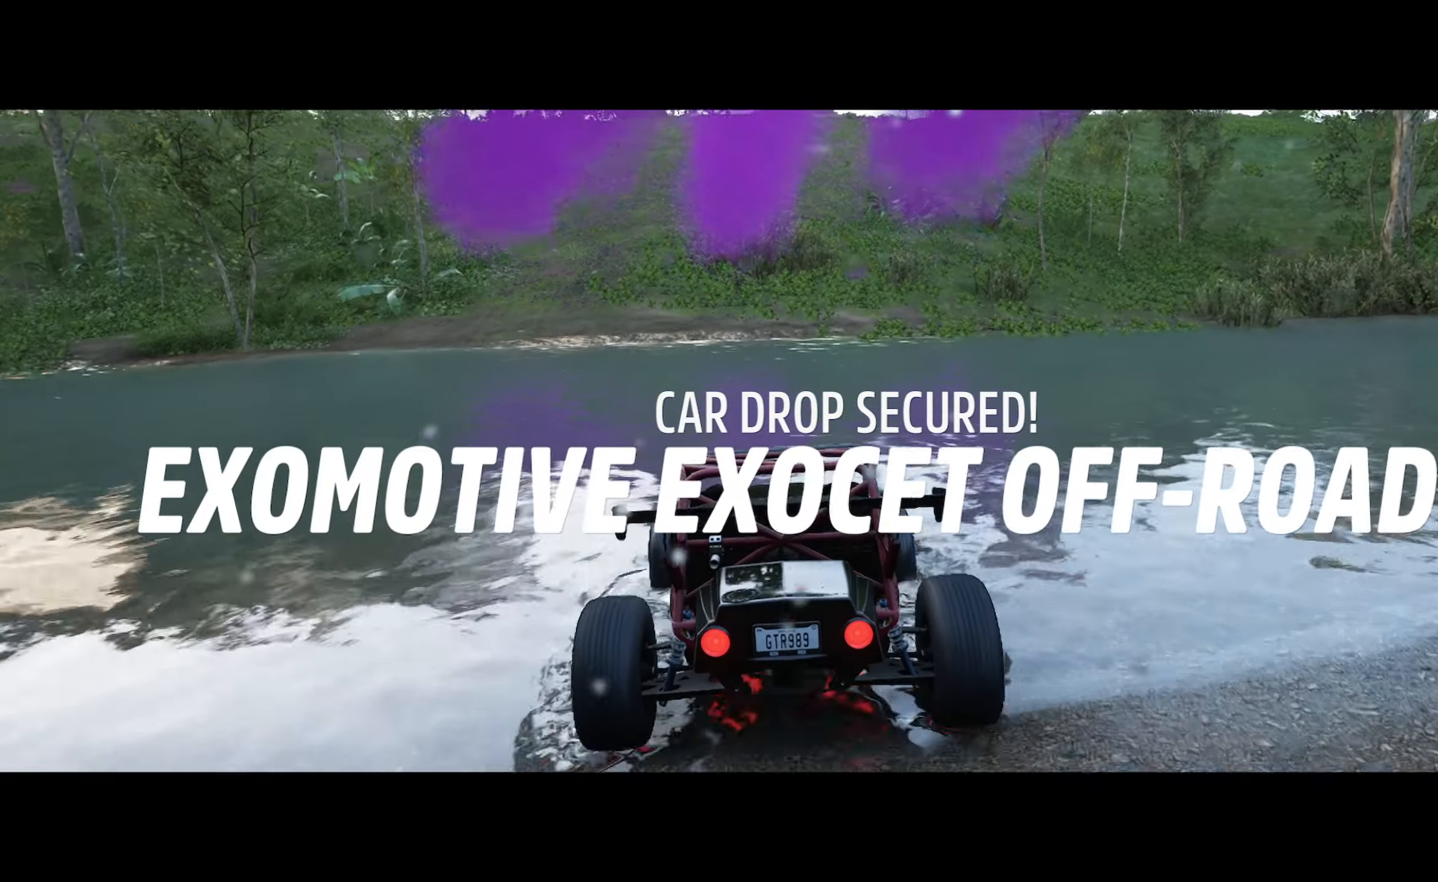
{"buttons": ["A"], "left_stick": "center", "right_stick": "center", "events": [[17, "left_stick", "center"]]}
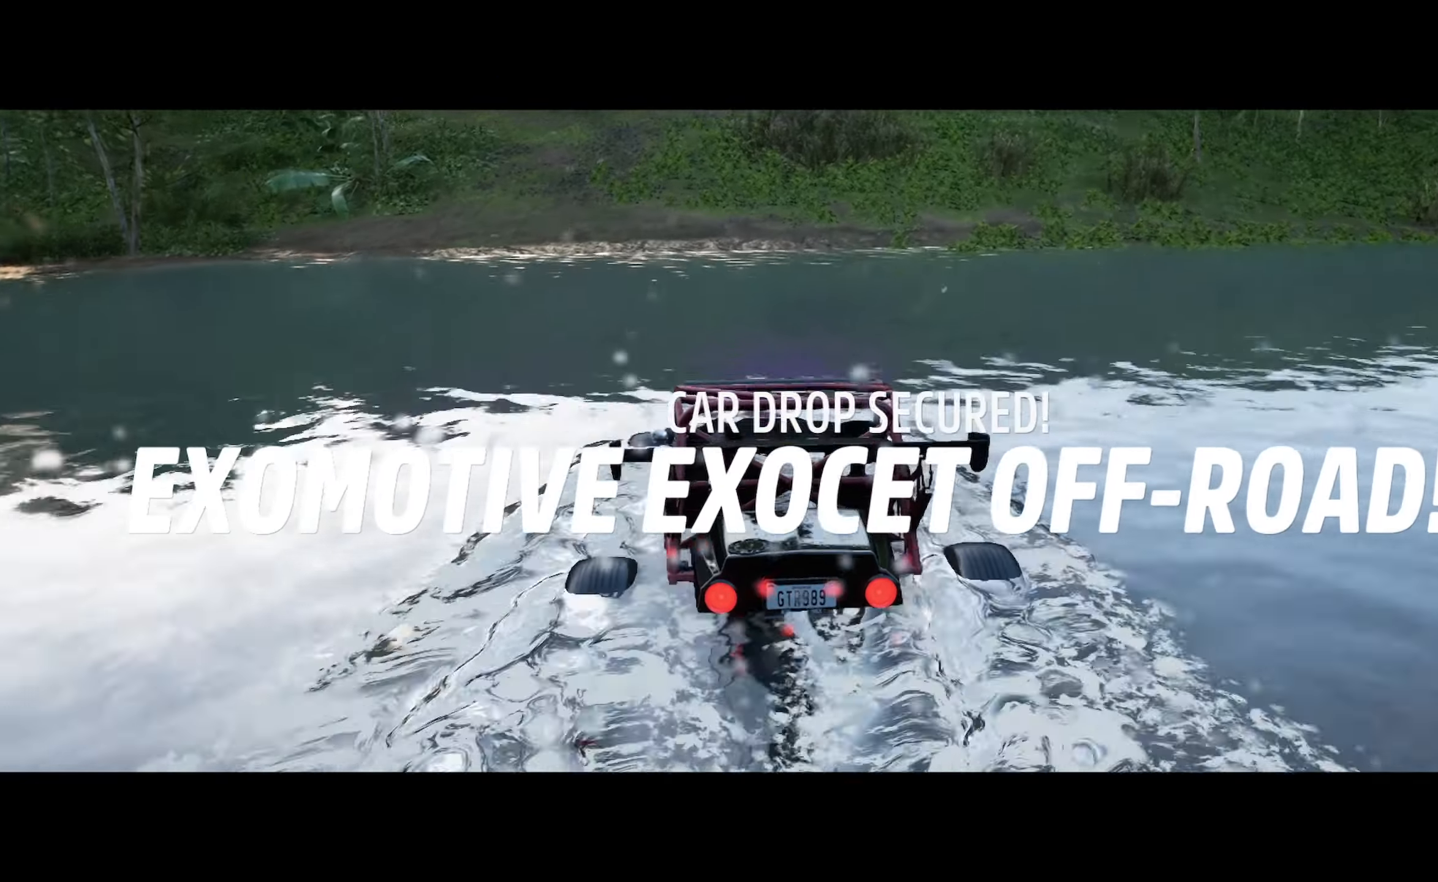
{"buttons": ["A"], "left_stick": "center", "right_stick": "center", "events": []}
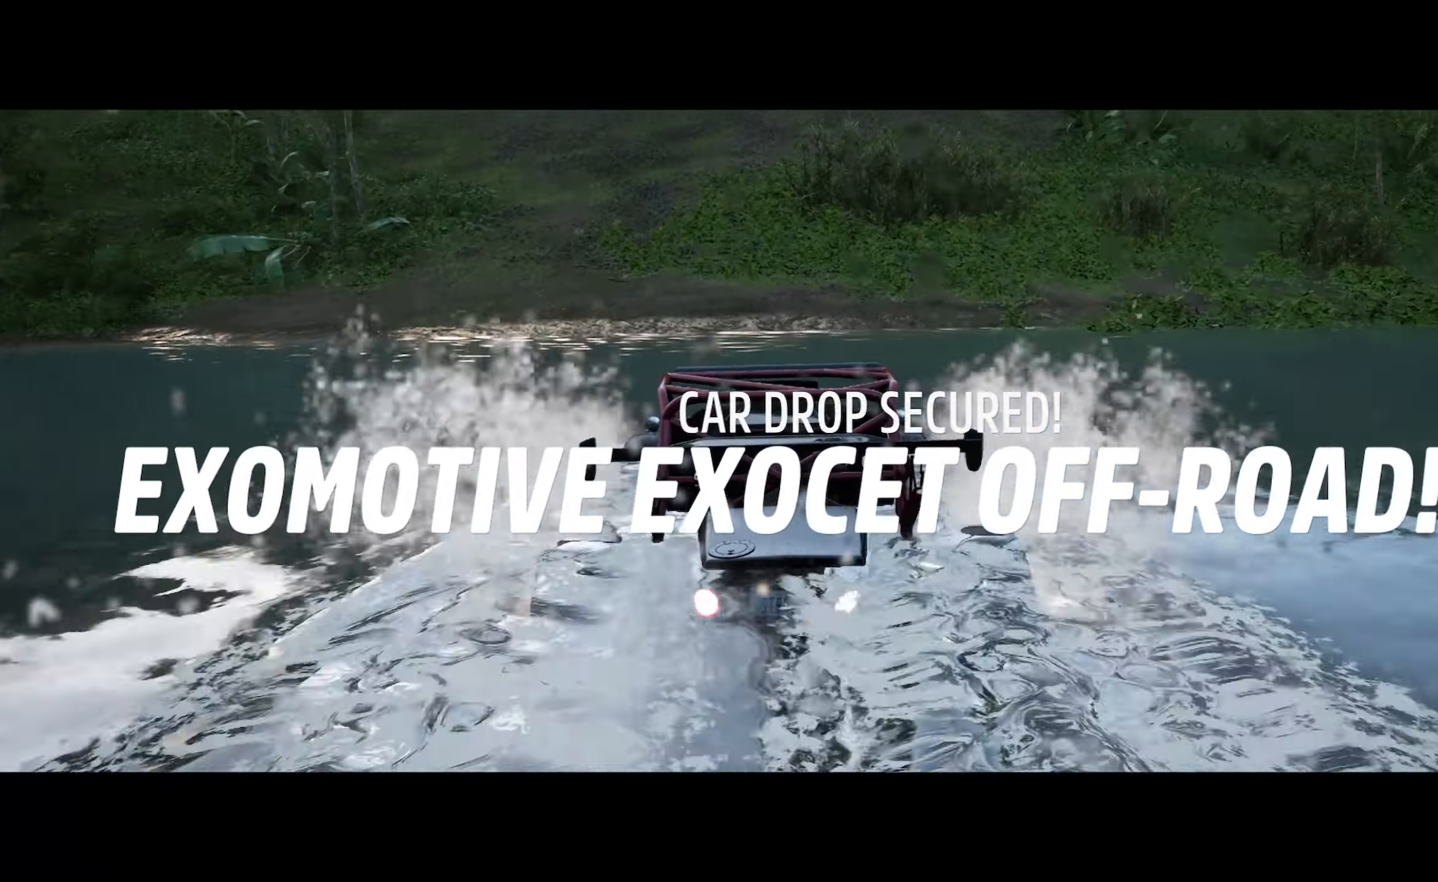
{"buttons": ["A"], "left_stick": "center", "right_stick": "center", "events": [[350, "left_stick", "left"], [483, "left_stick", "center"]]}
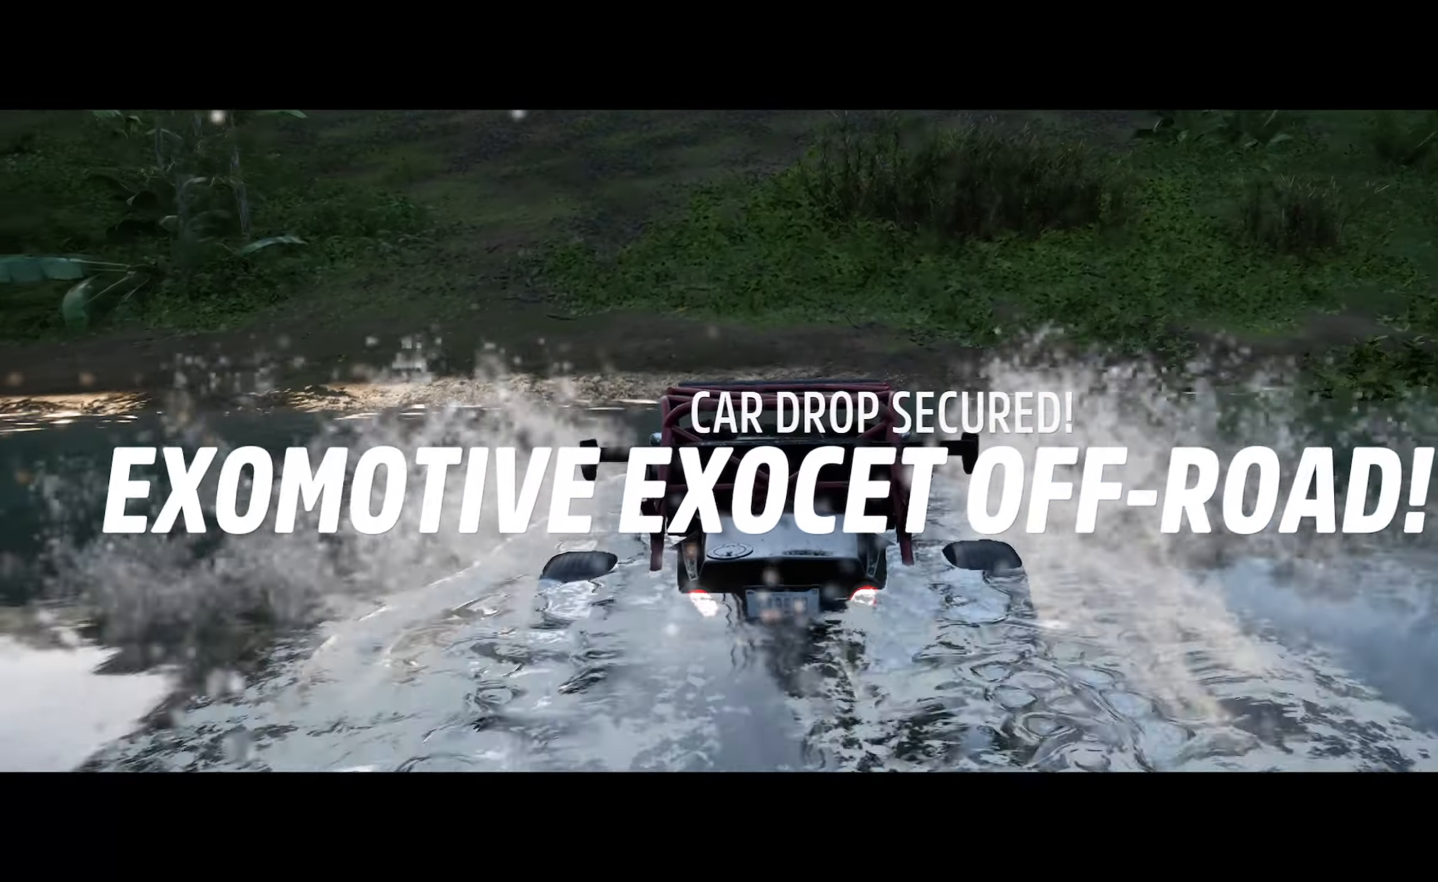
{"buttons": ["A"], "left_stick": "center", "right_stick": "center", "events": []}
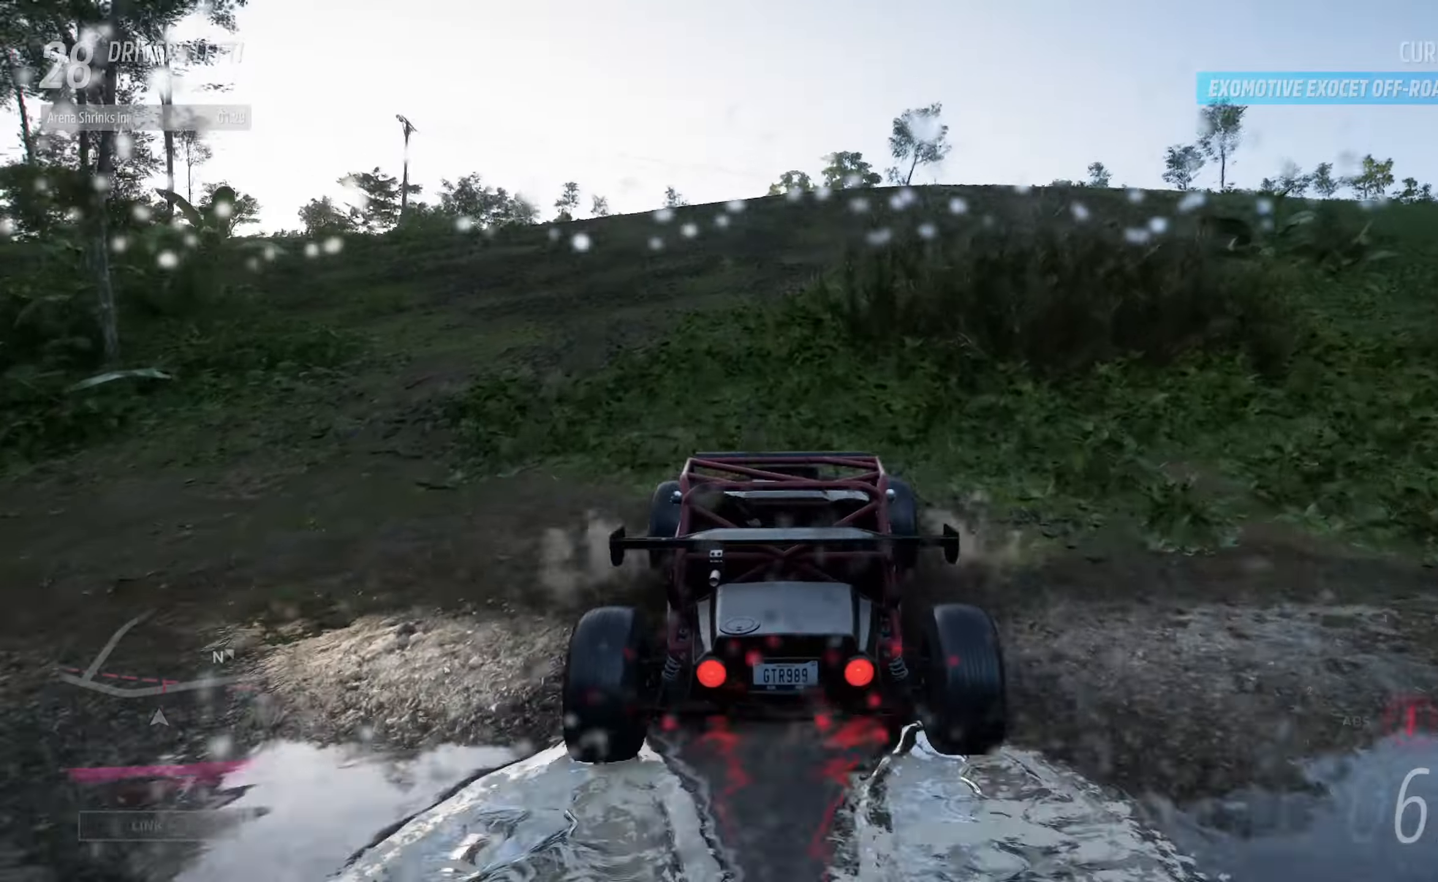
{"buttons": ["A"], "left_stick": "right", "right_stick": "center", "events": [[17, "R2", "down"], [150, "R2", "up"], [433, "left_stick", "right"]]}
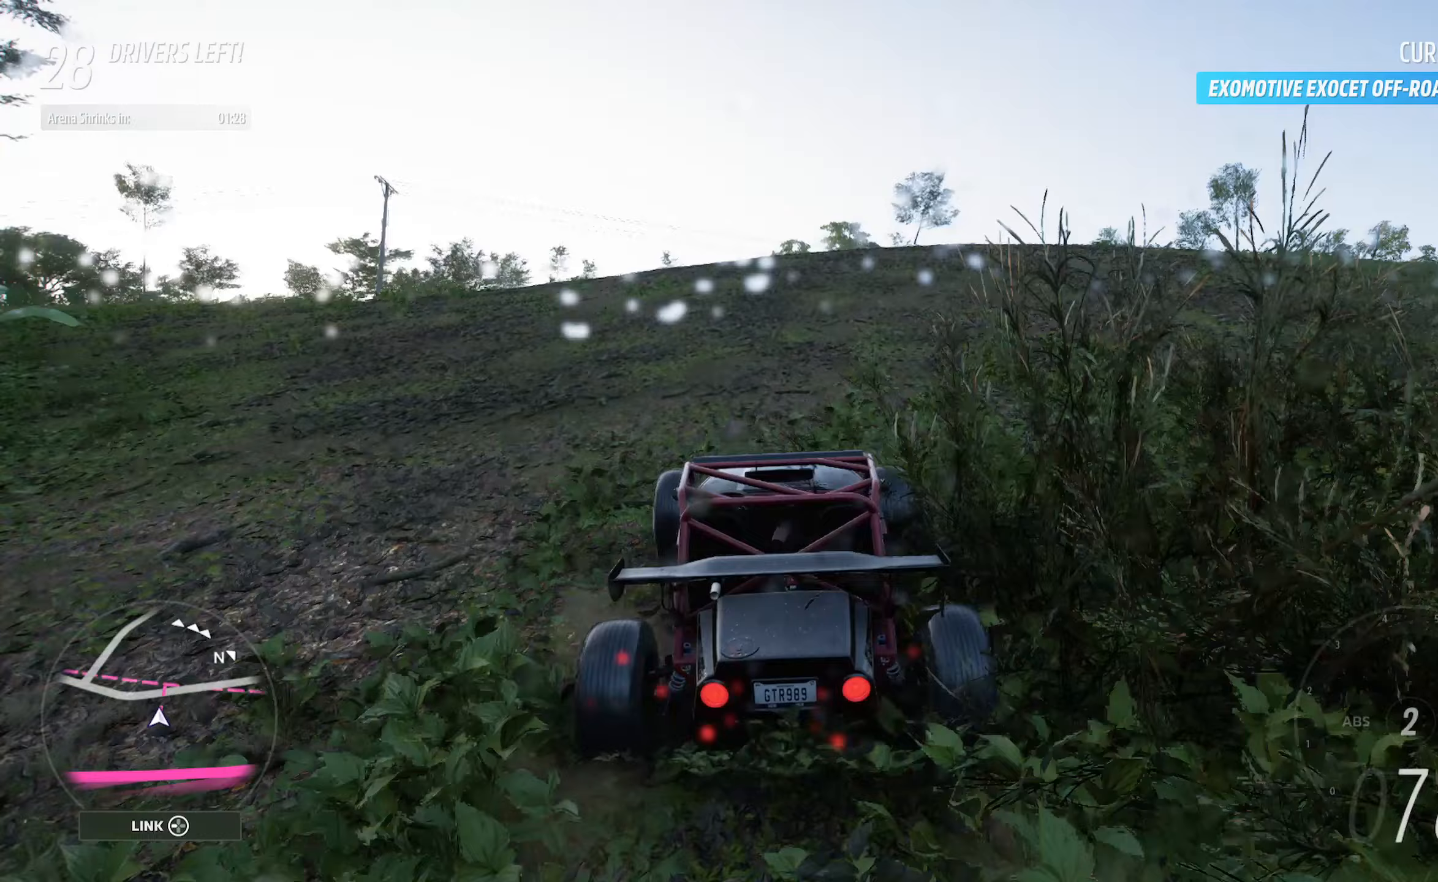
{"buttons": ["A"], "left_stick": "center", "right_stick": "center", "events": [[450, "left_stick", "center"]]}
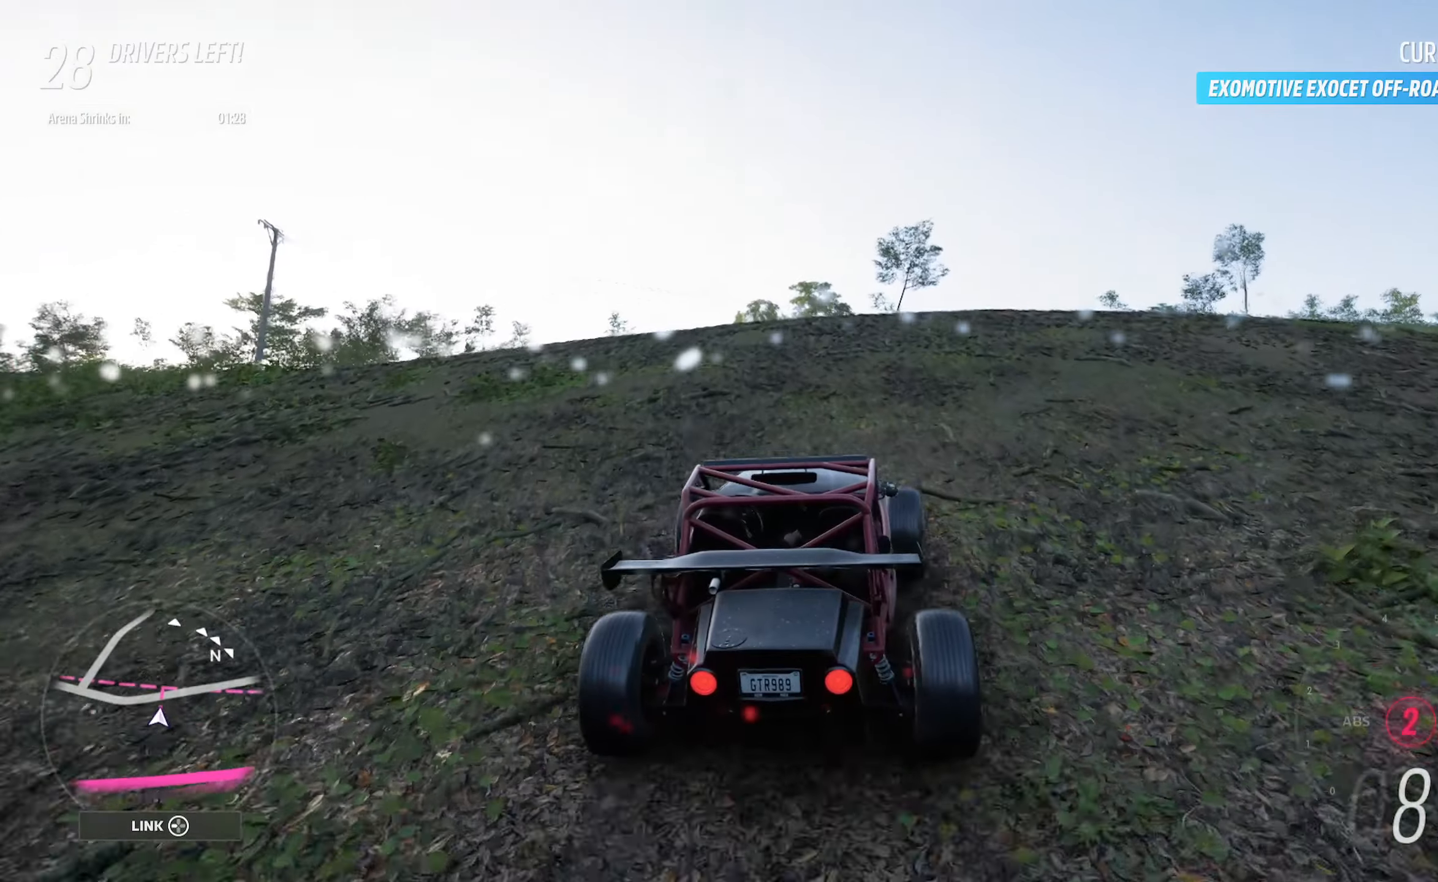
{"buttons": ["A"], "left_stick": "center", "right_stick": "center", "events": [[17, "left_stick", "right"], [167, "left_stick", "center"], [233, "R2", "down"], [350, "left_stick", "right"], [367, "R2", "up"], [450, "left_stick", "center"]]}
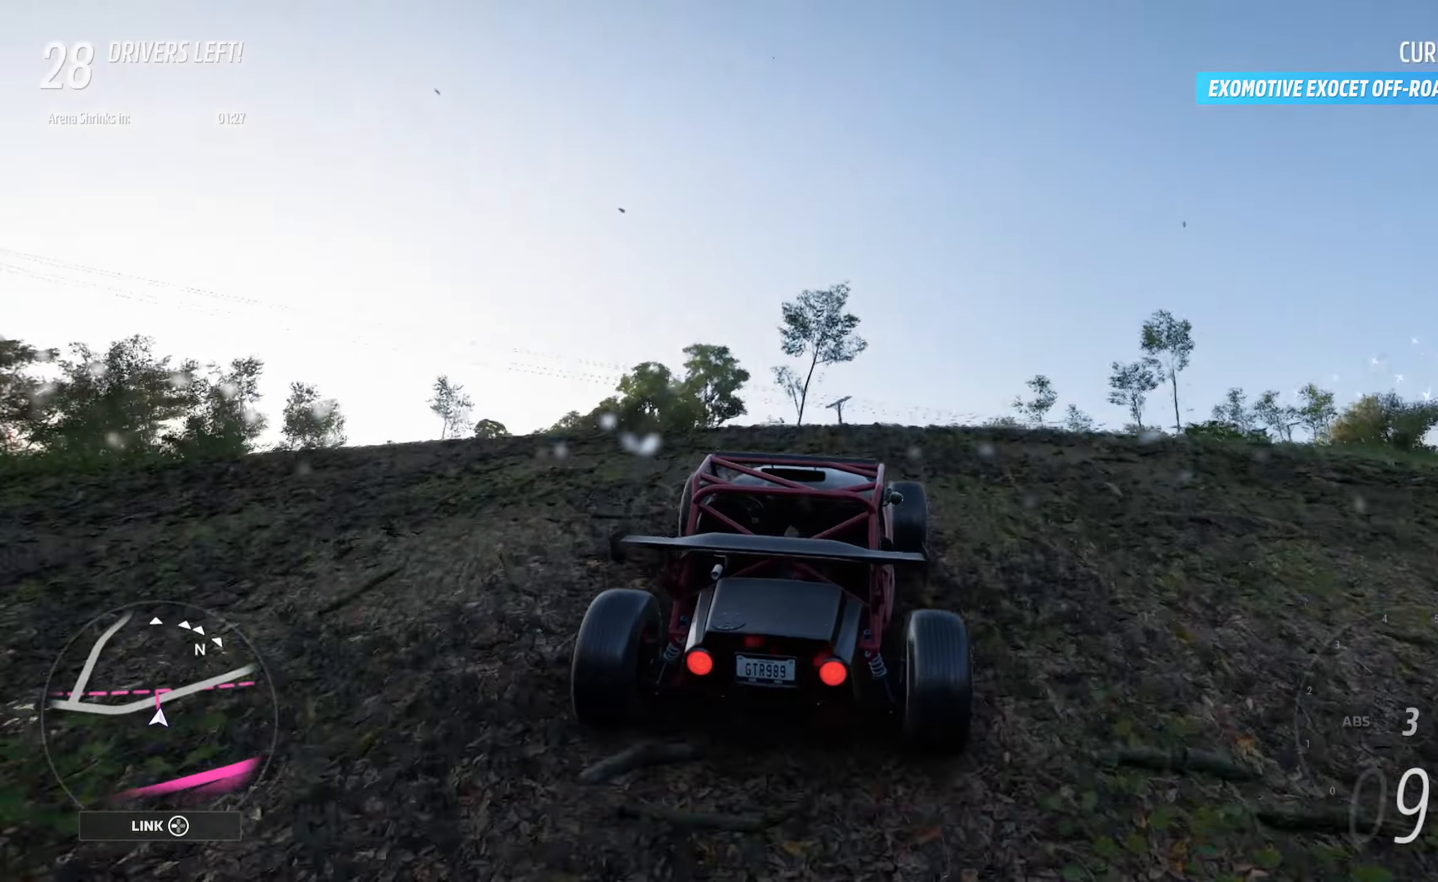
{"buttons": ["A"], "left_stick": "center", "right_stick": "center", "events": []}
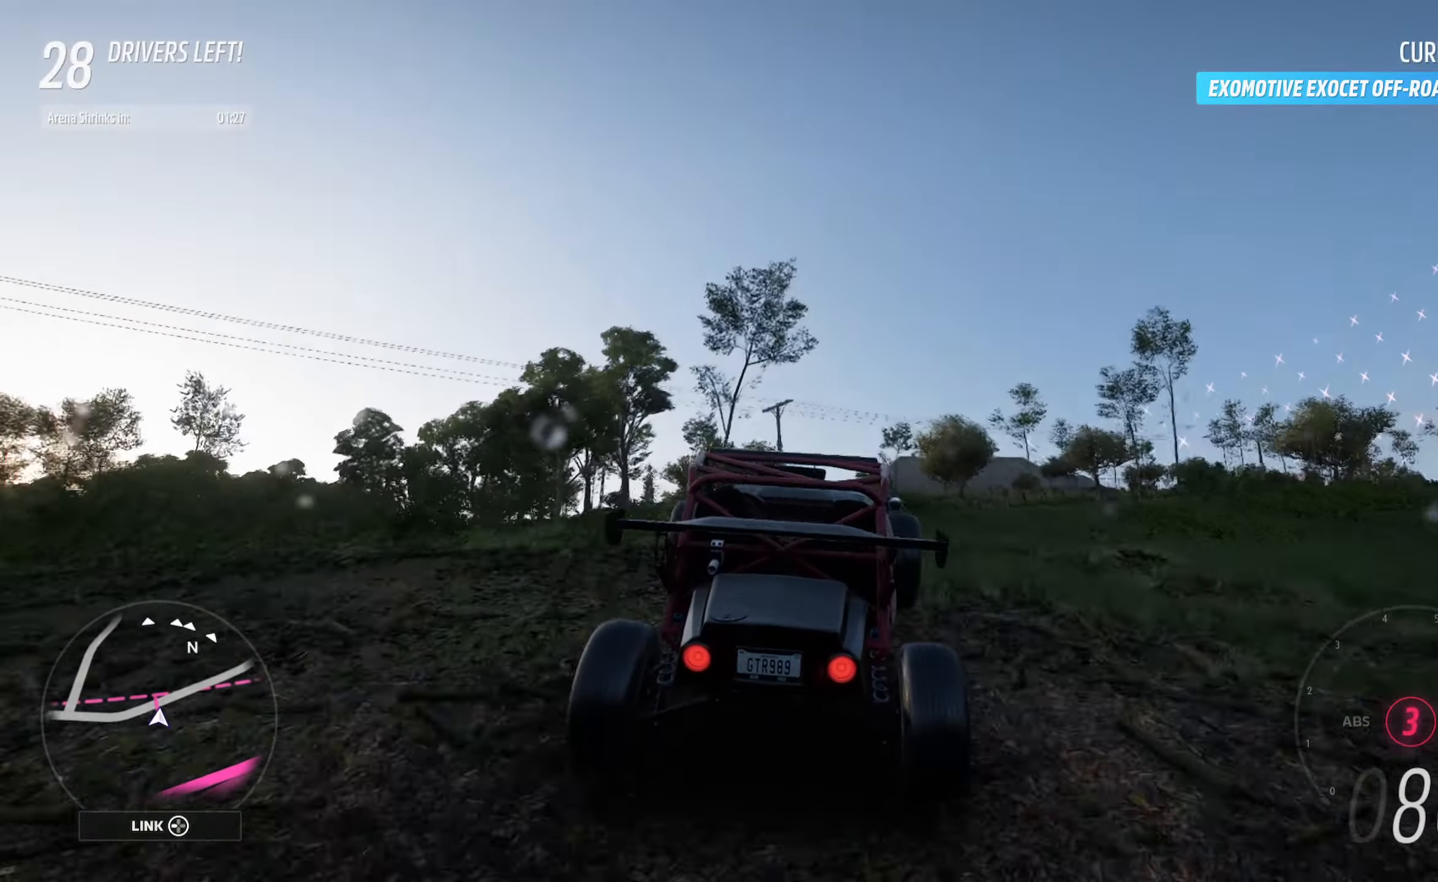
{"buttons": ["A"], "left_stick": "center", "right_stick": "center", "events": []}
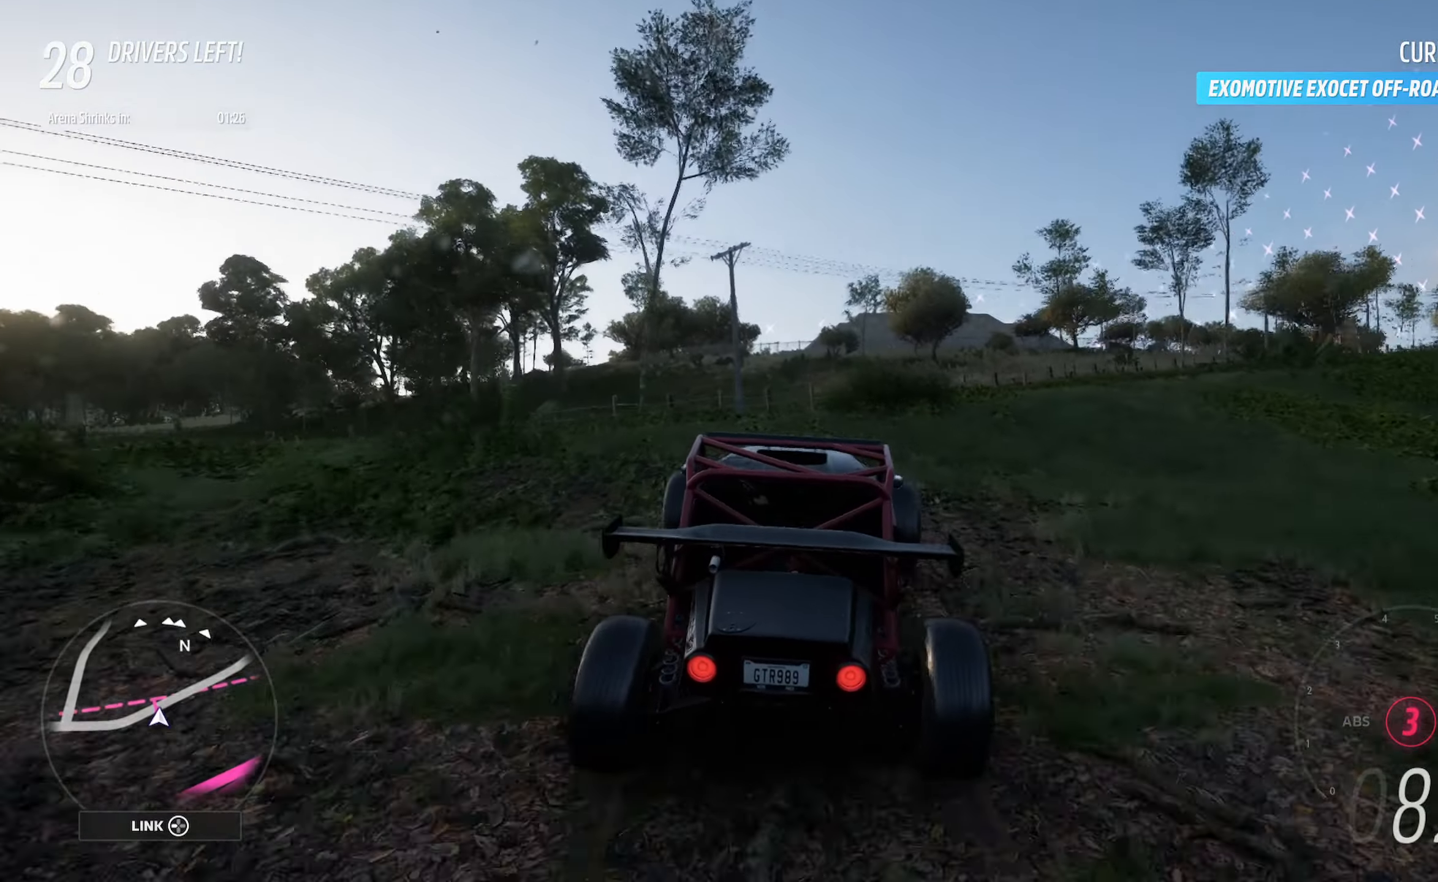
{"buttons": ["A"], "left_stick": "center", "right_stick": "center", "events": [[283, "left_stick", "left"], [433, "left_stick", "center"]]}
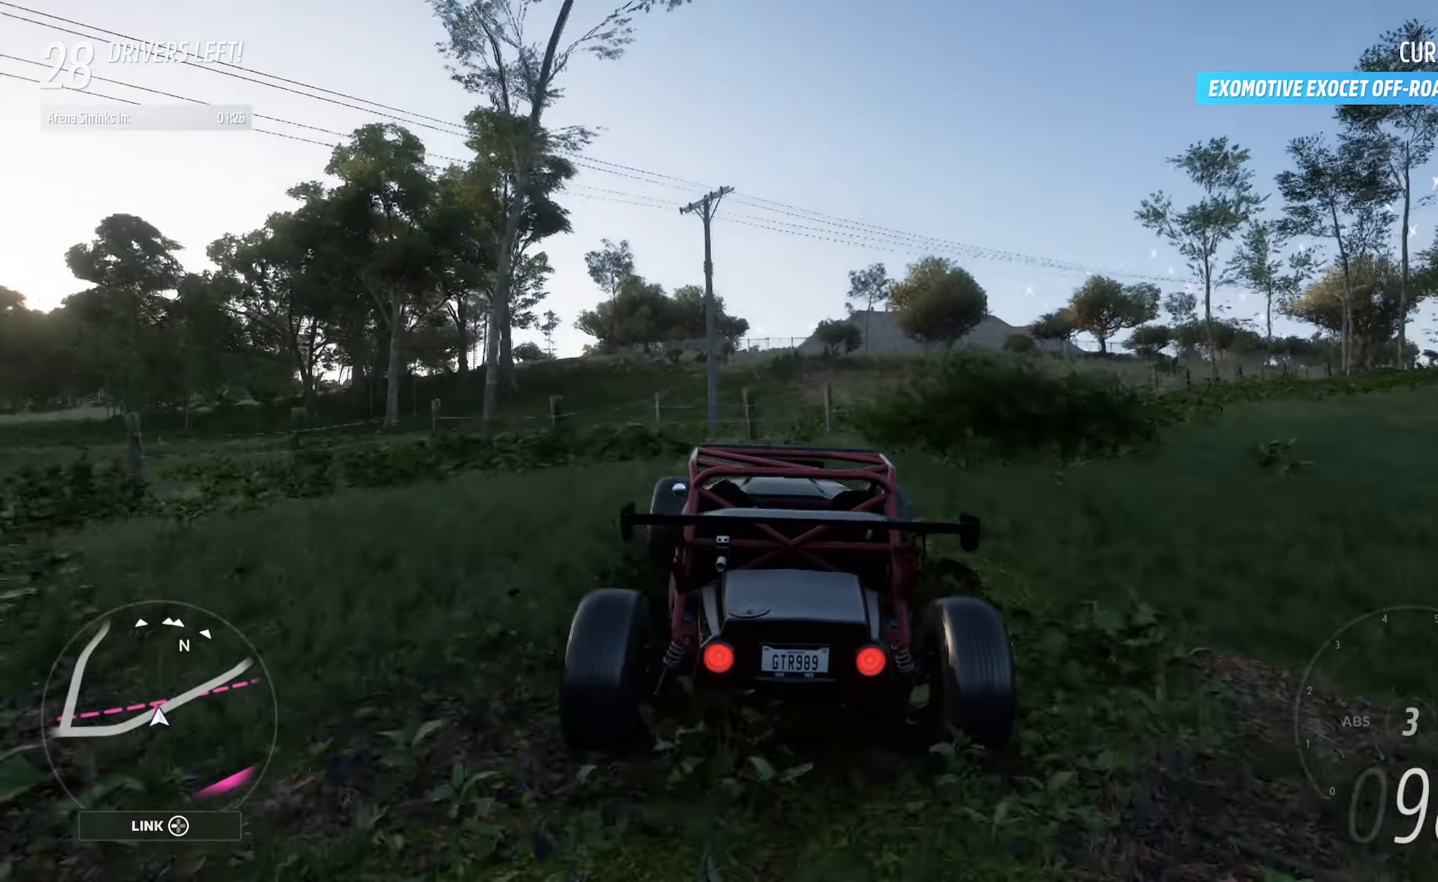
{"buttons": ["A"], "left_stick": "right", "right_stick": "center", "events": [[83, "left_stick", "right"]]}
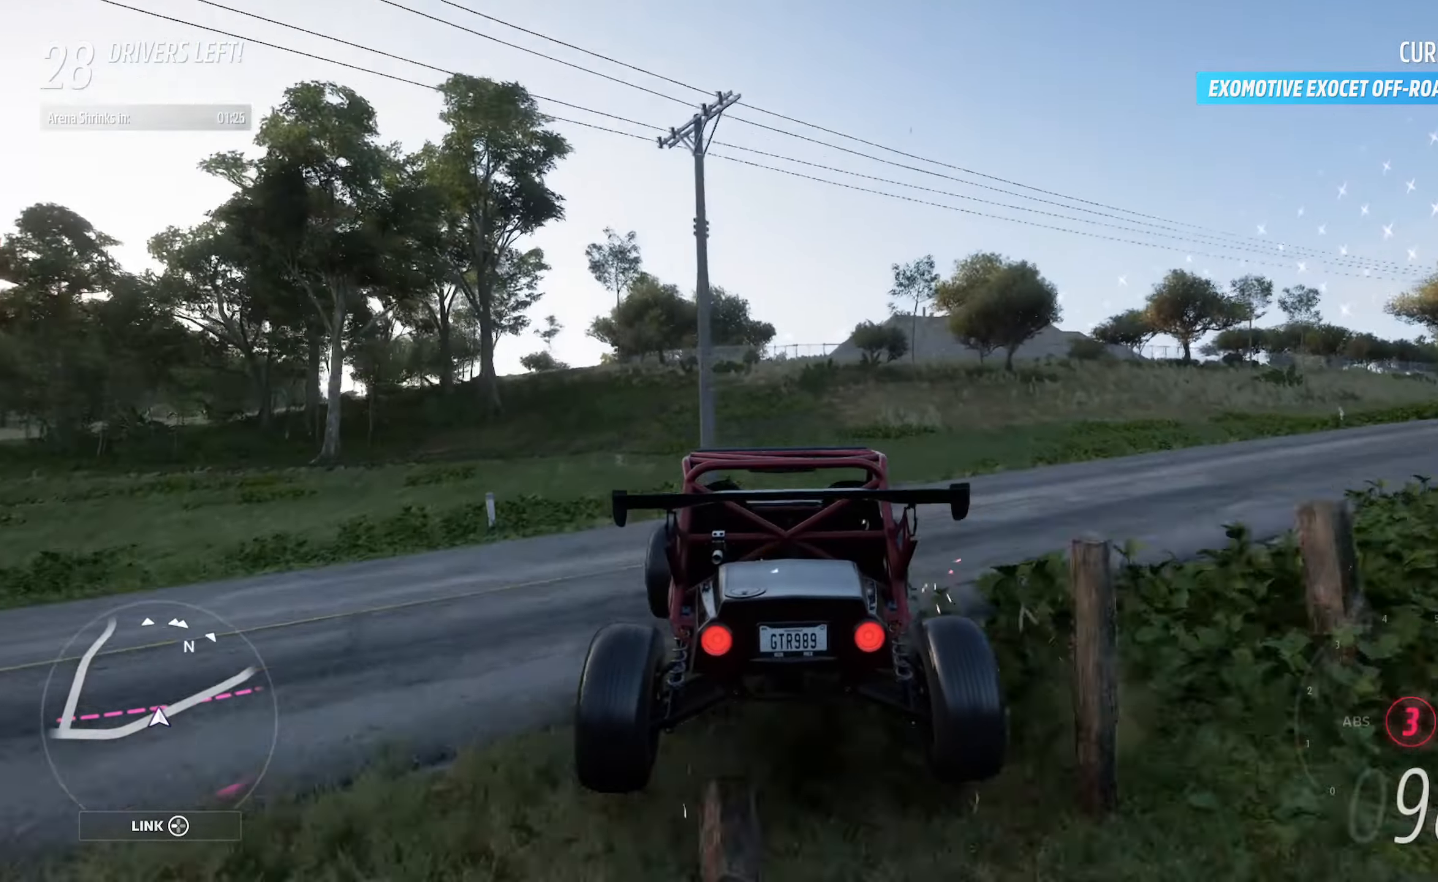
{"buttons": ["A"], "left_stick": "right", "right_stick": "center", "events": []}
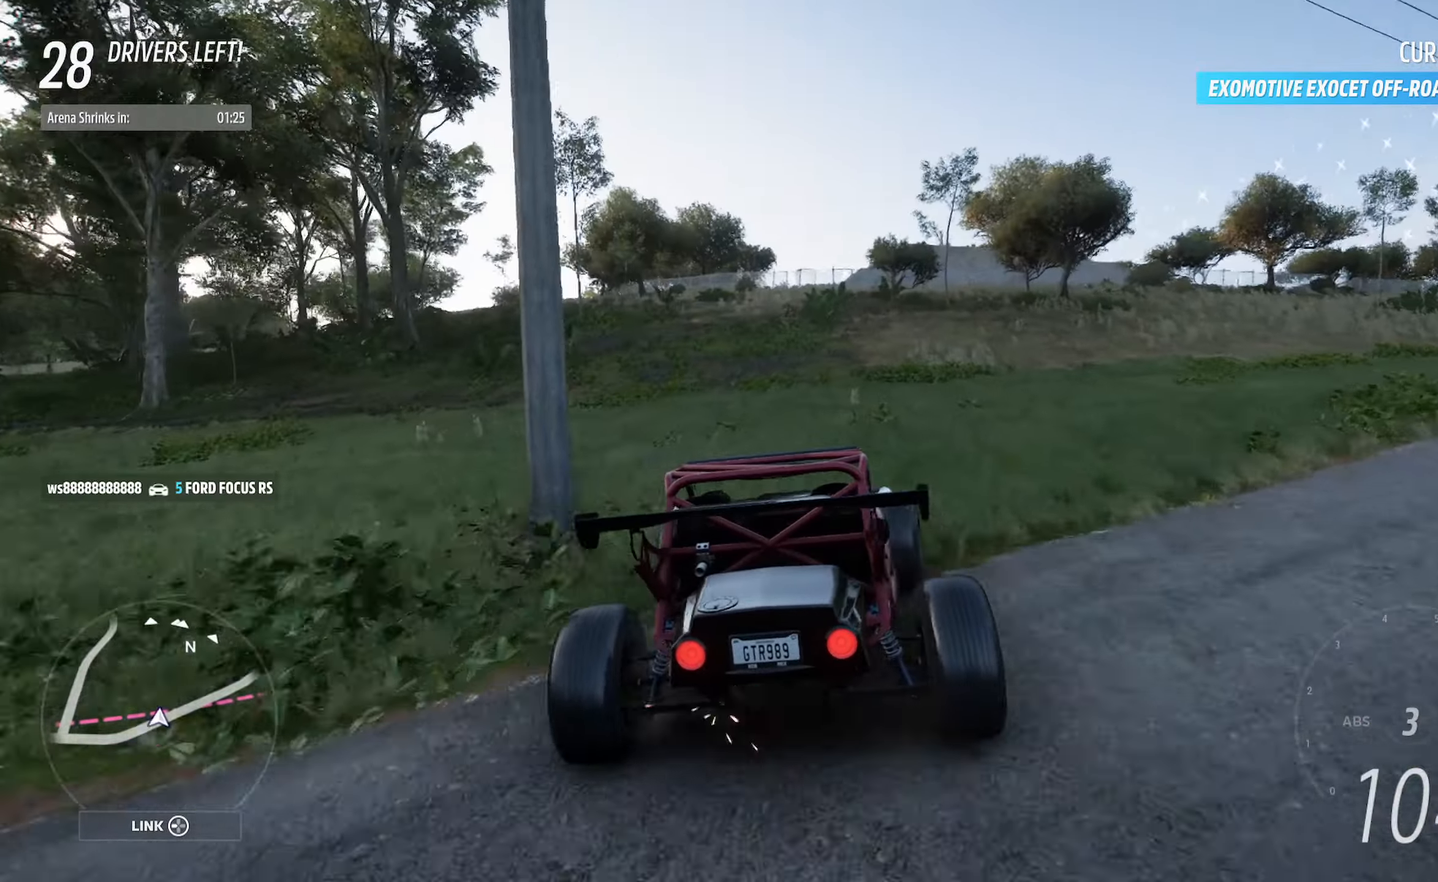
{"buttons": ["A"], "left_stick": "left", "right_stick": "center", "events": [[183, "left_stick", "center"], [300, "left_stick", "left"]]}
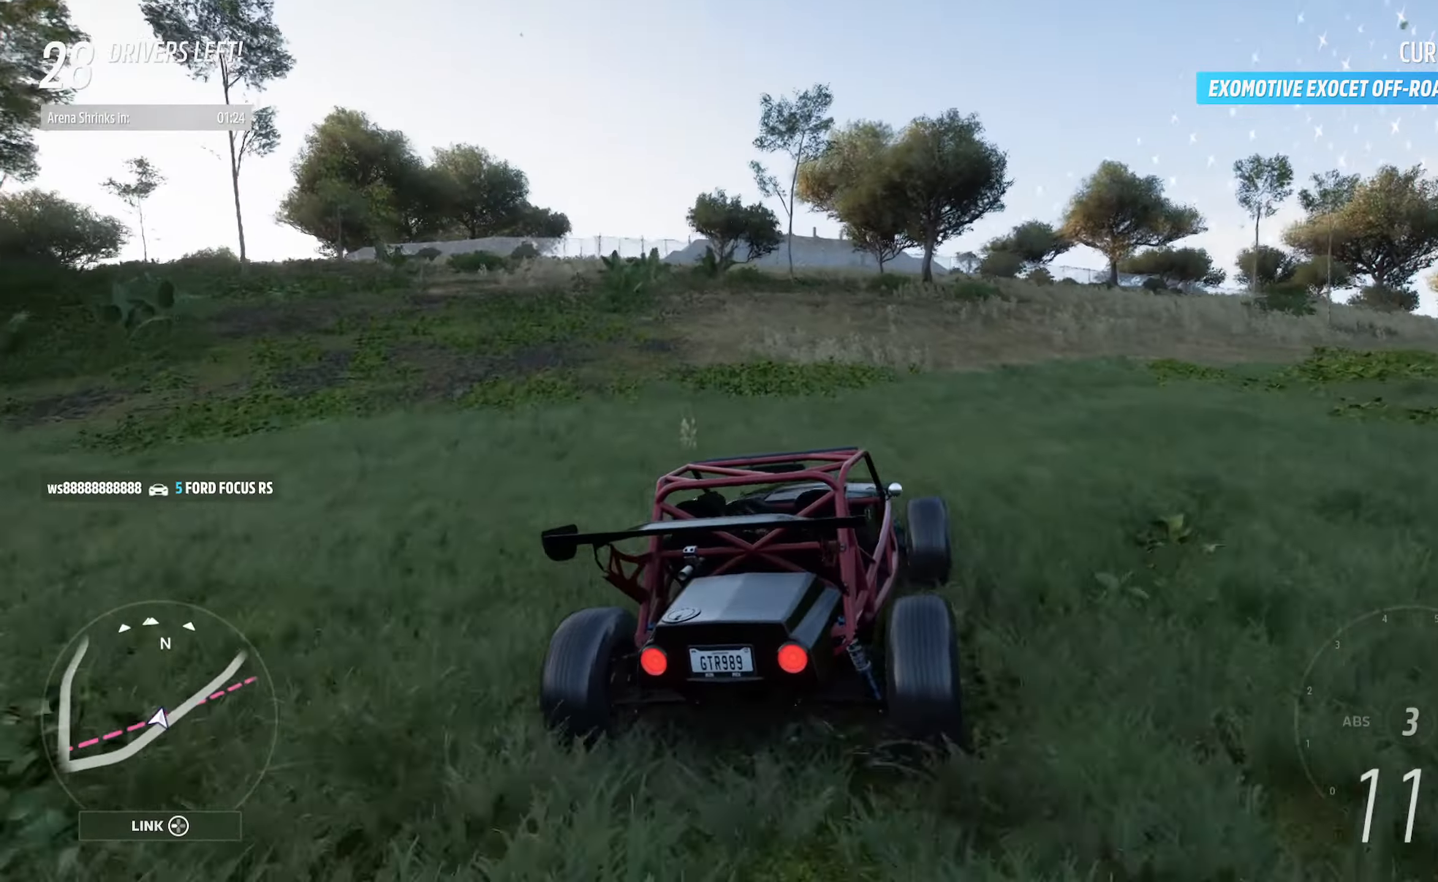
{"buttons": ["A"], "left_stick": "center", "right_stick": "center", "events": [[500, "left_stick", "center"]]}
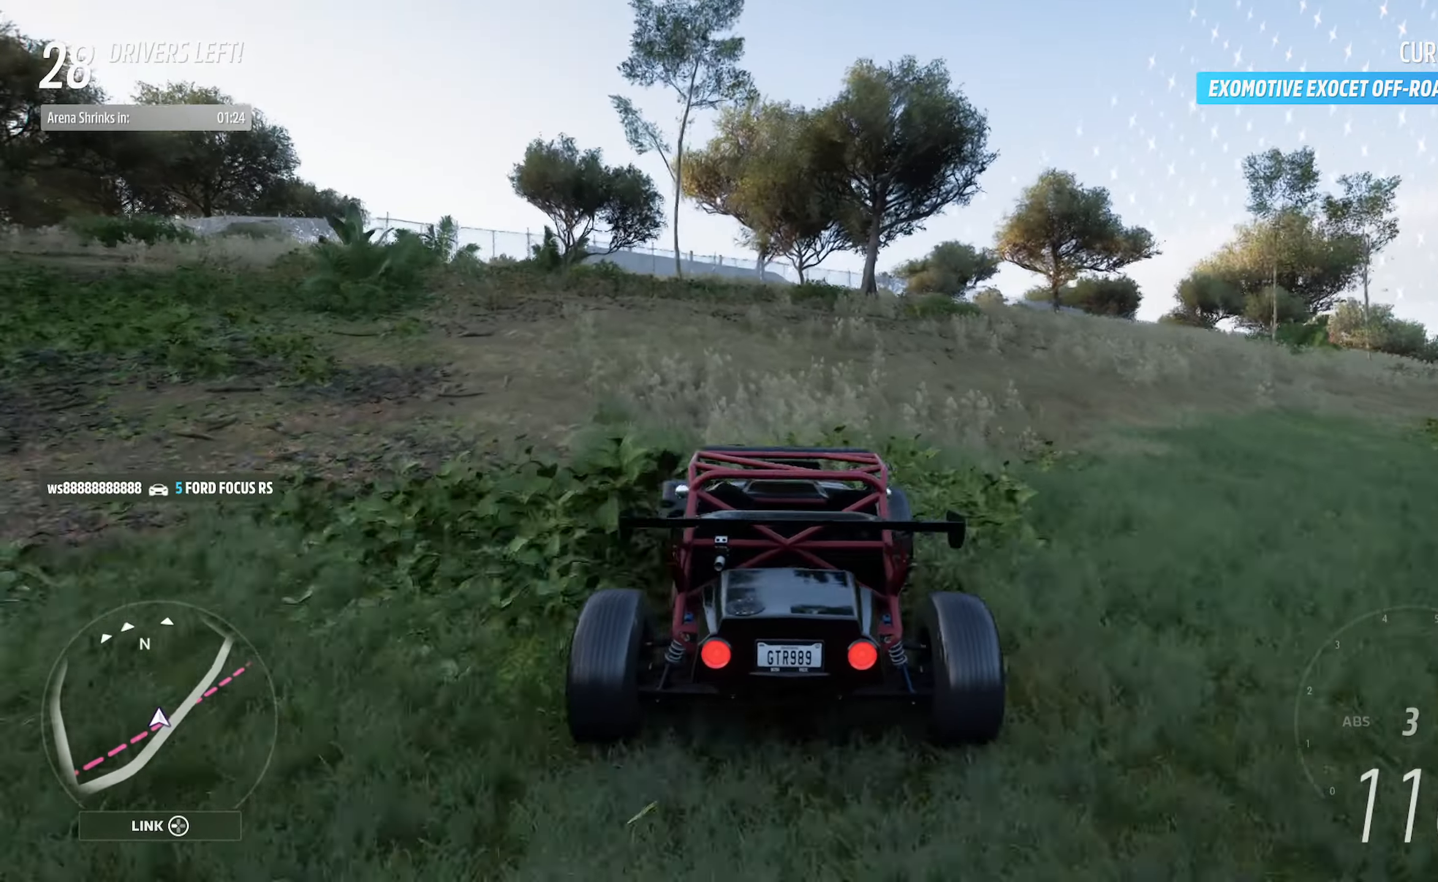
{"buttons": ["A"], "left_stick": "left", "right_stick": "center", "events": [[350, "left_stick", "left"]]}
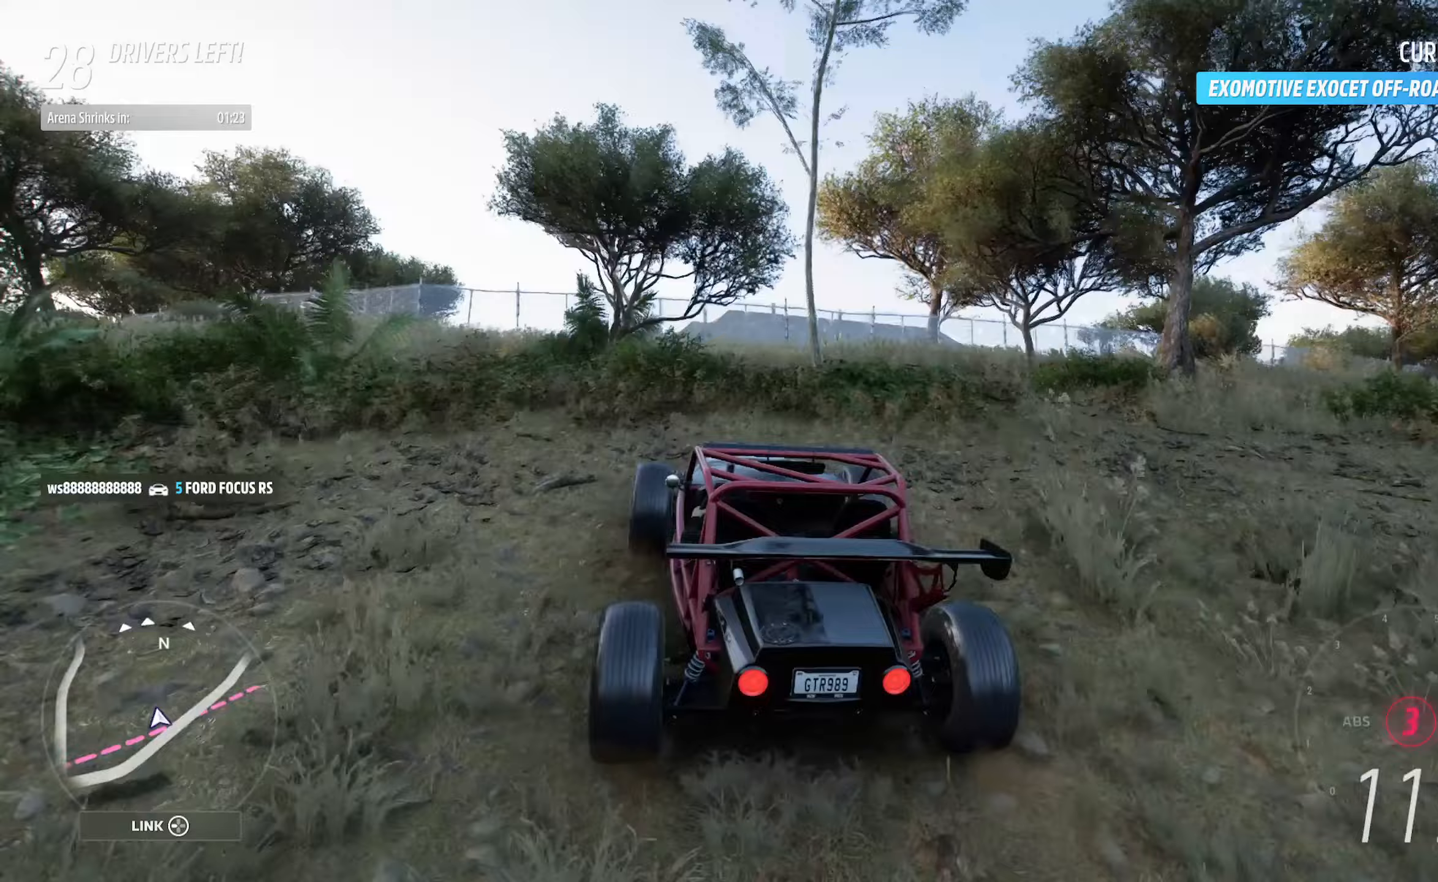
{"buttons": [], "left_stick": "left", "right_stick": "center", "events": [[17, "A", "up"]]}
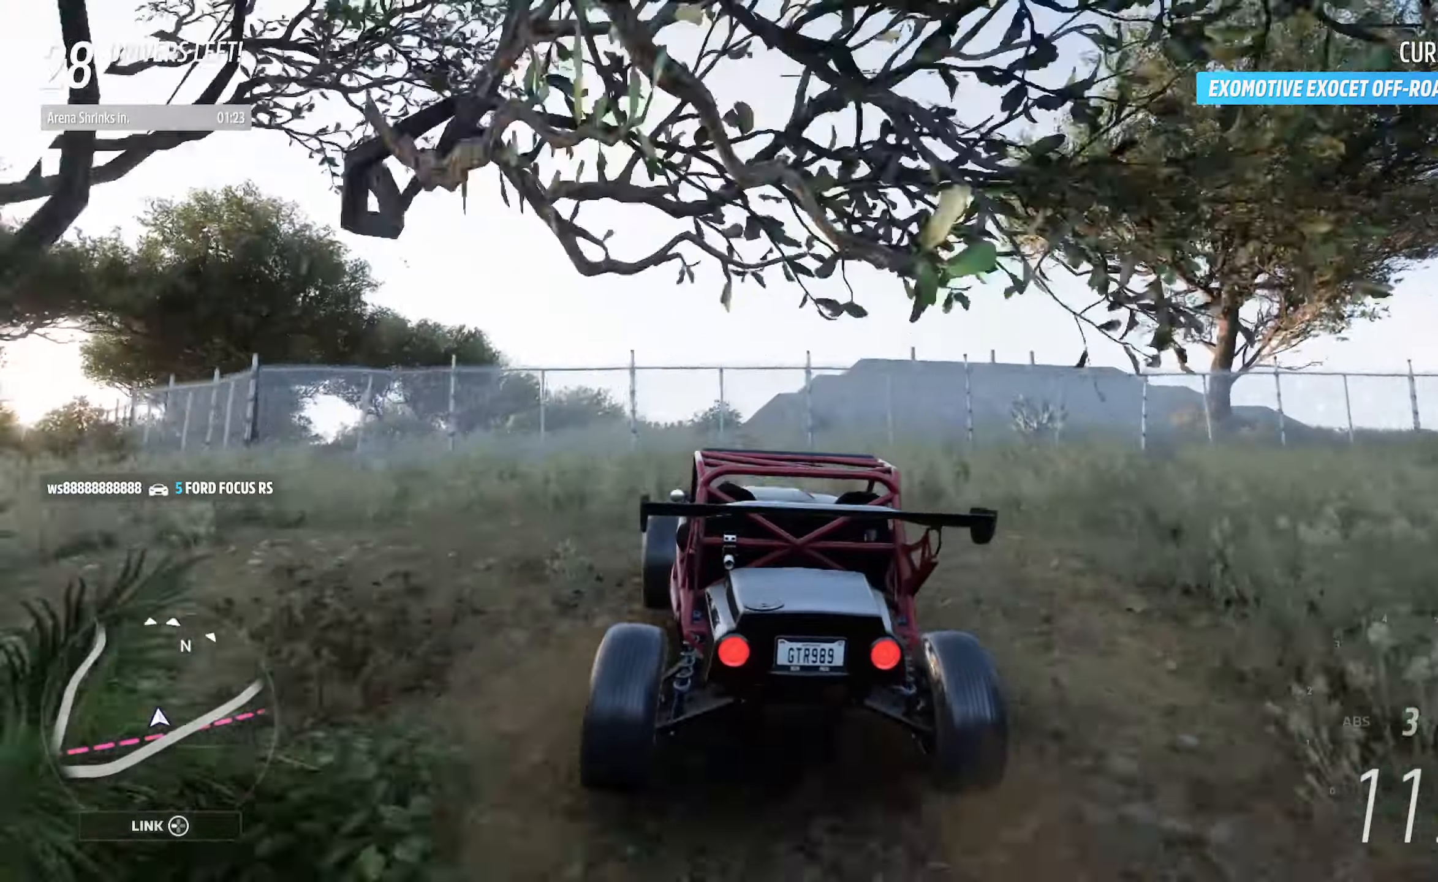
{"buttons": ["A"], "left_stick": "center", "right_stick": "center", "events": [[483, "A", "down"], [500, "left_stick", "center"]]}
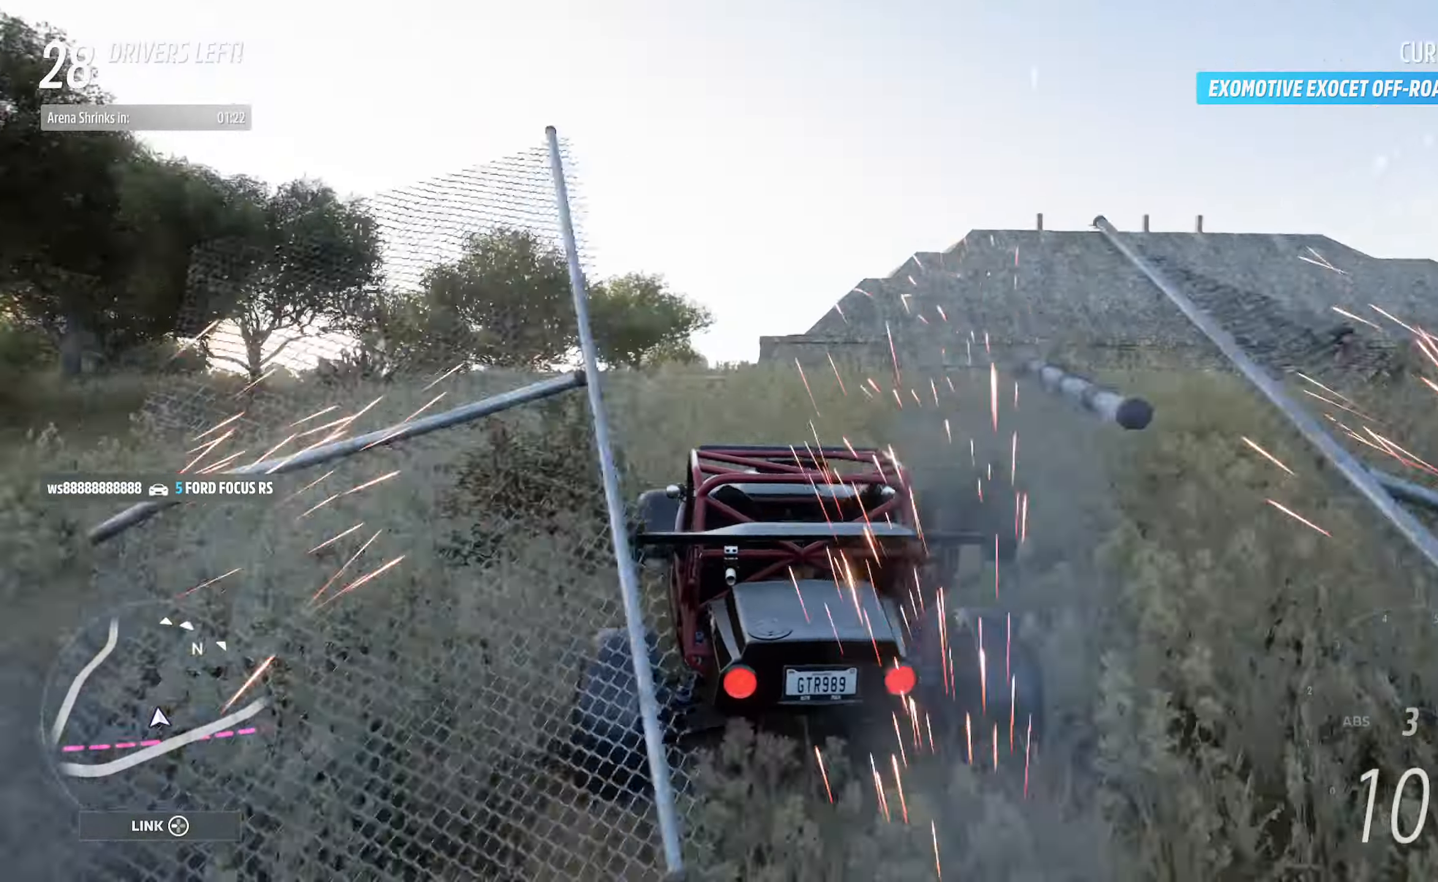
{"buttons": ["A"], "left_stick": "center", "right_stick": "center", "events": [[233, "left_stick", "right"], [400, "left_stick", "center"]]}
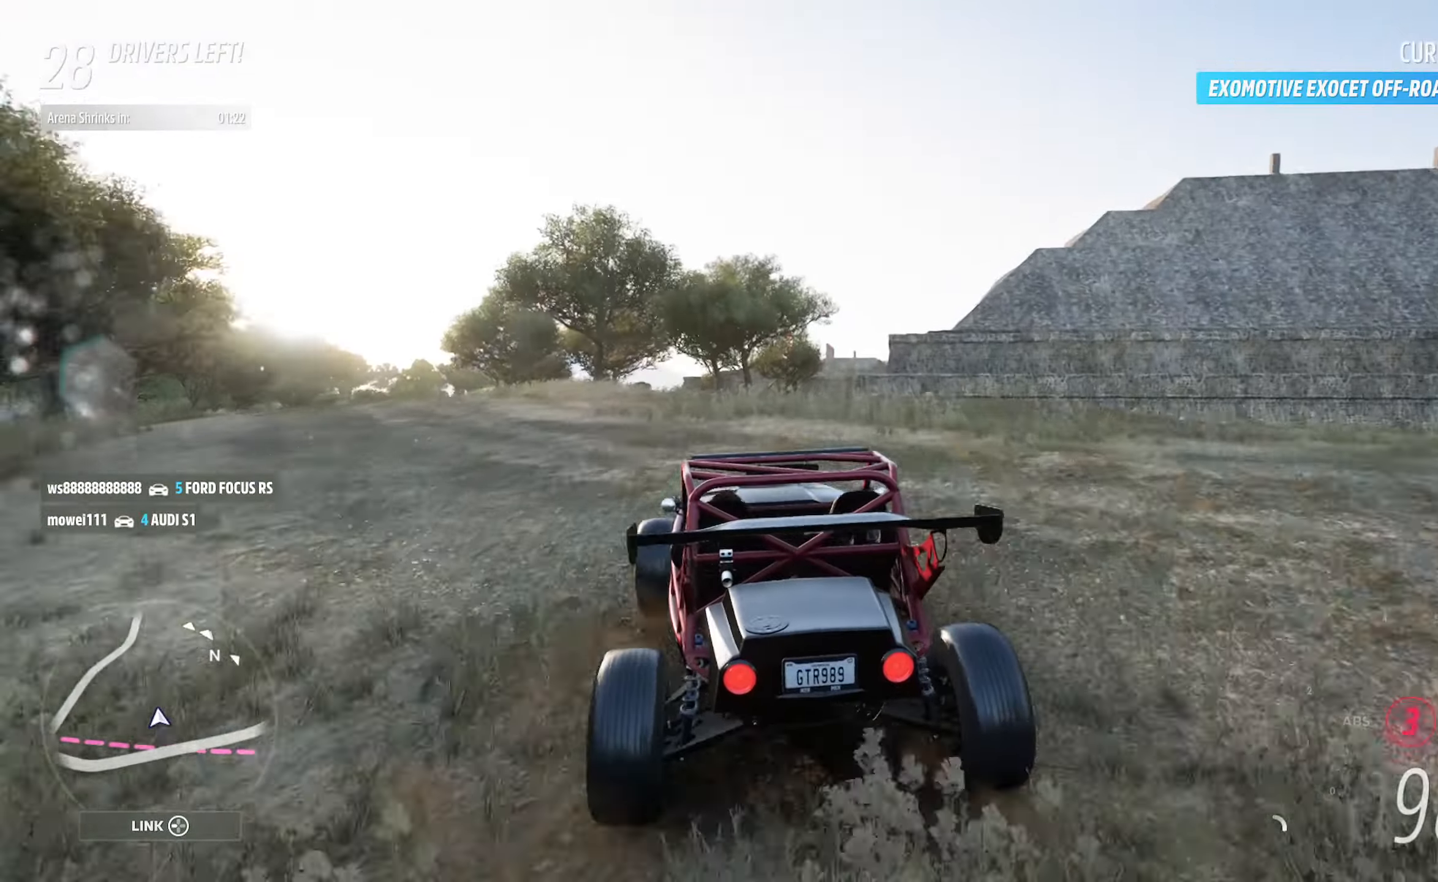
{"buttons": ["A"], "left_stick": "center", "right_stick": "center", "events": [[83, "left_stick", "right"], [283, "left_stick", "center"]]}
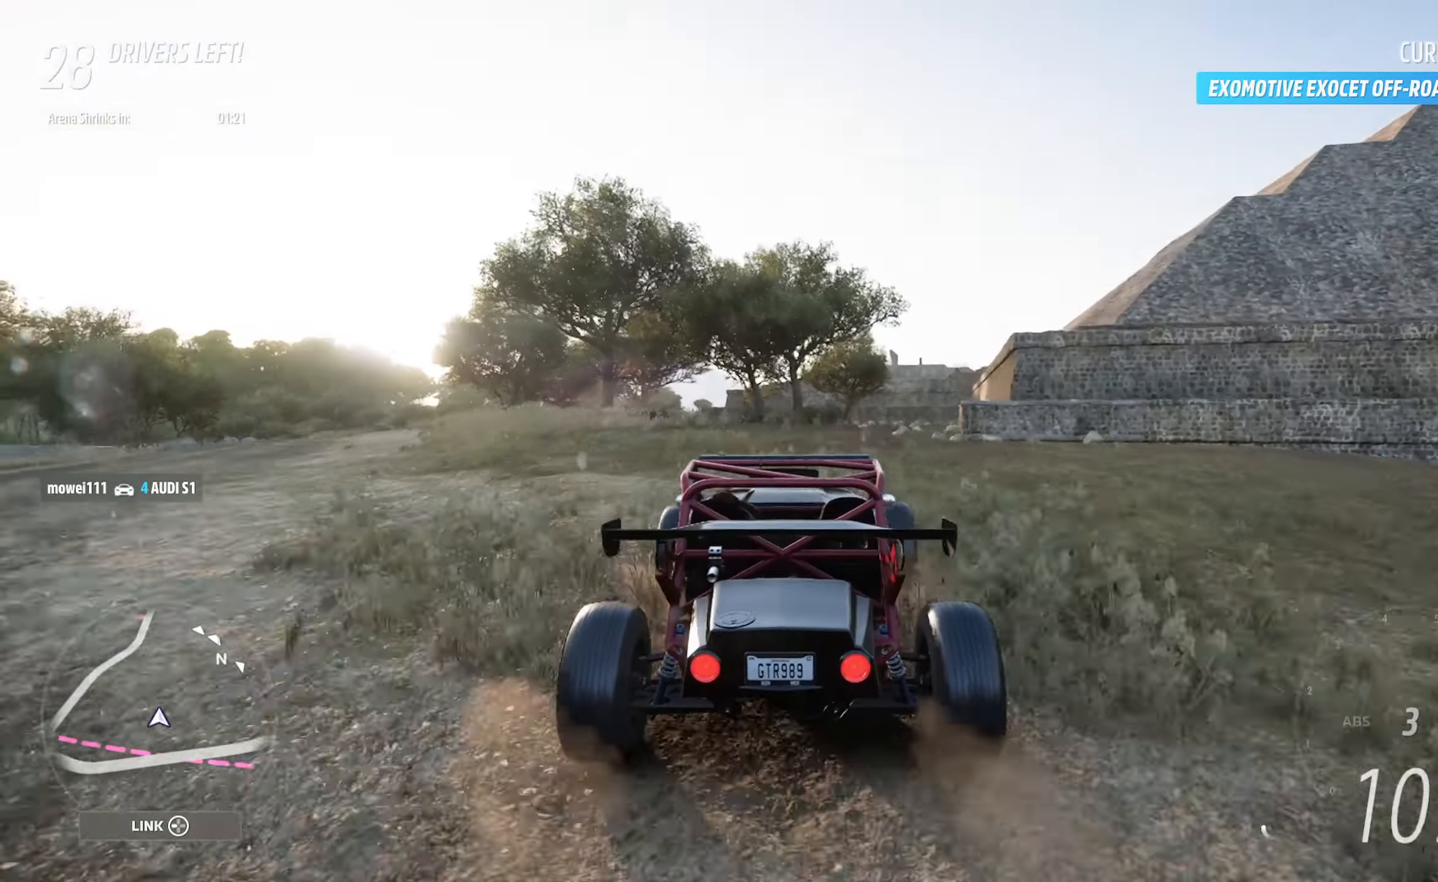
{"buttons": ["X"], "left_stick": "left", "right_stick": "center", "events": [[17, "left_stick", "left"], [267, "A", "up"], [467, "X", "down"]]}
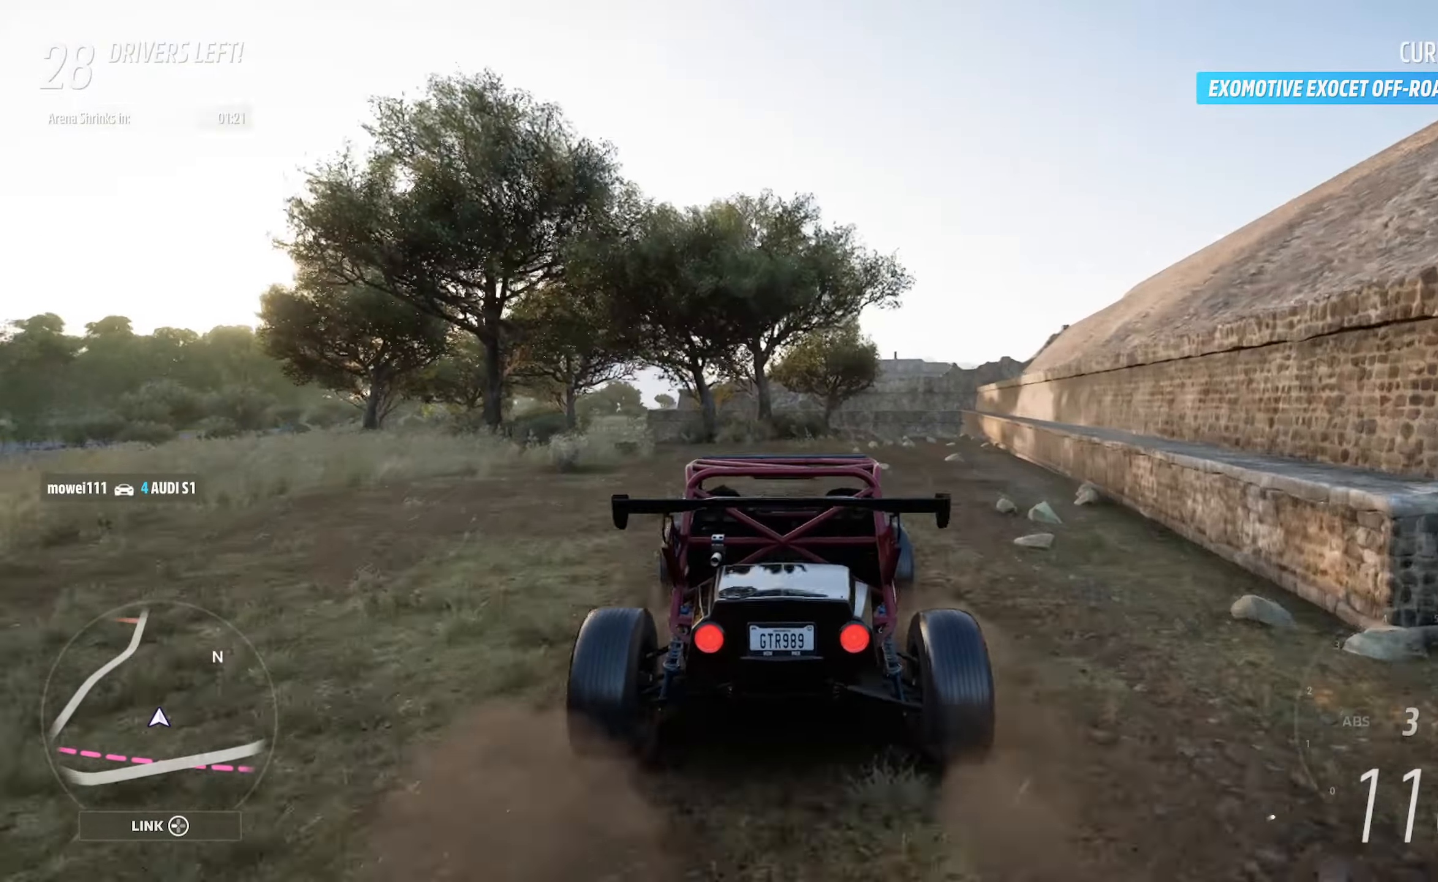
{"buttons": ["A"], "left_stick": "left", "right_stick": "center", "events": [[33, "X", "up"], [467, "A", "down"]]}
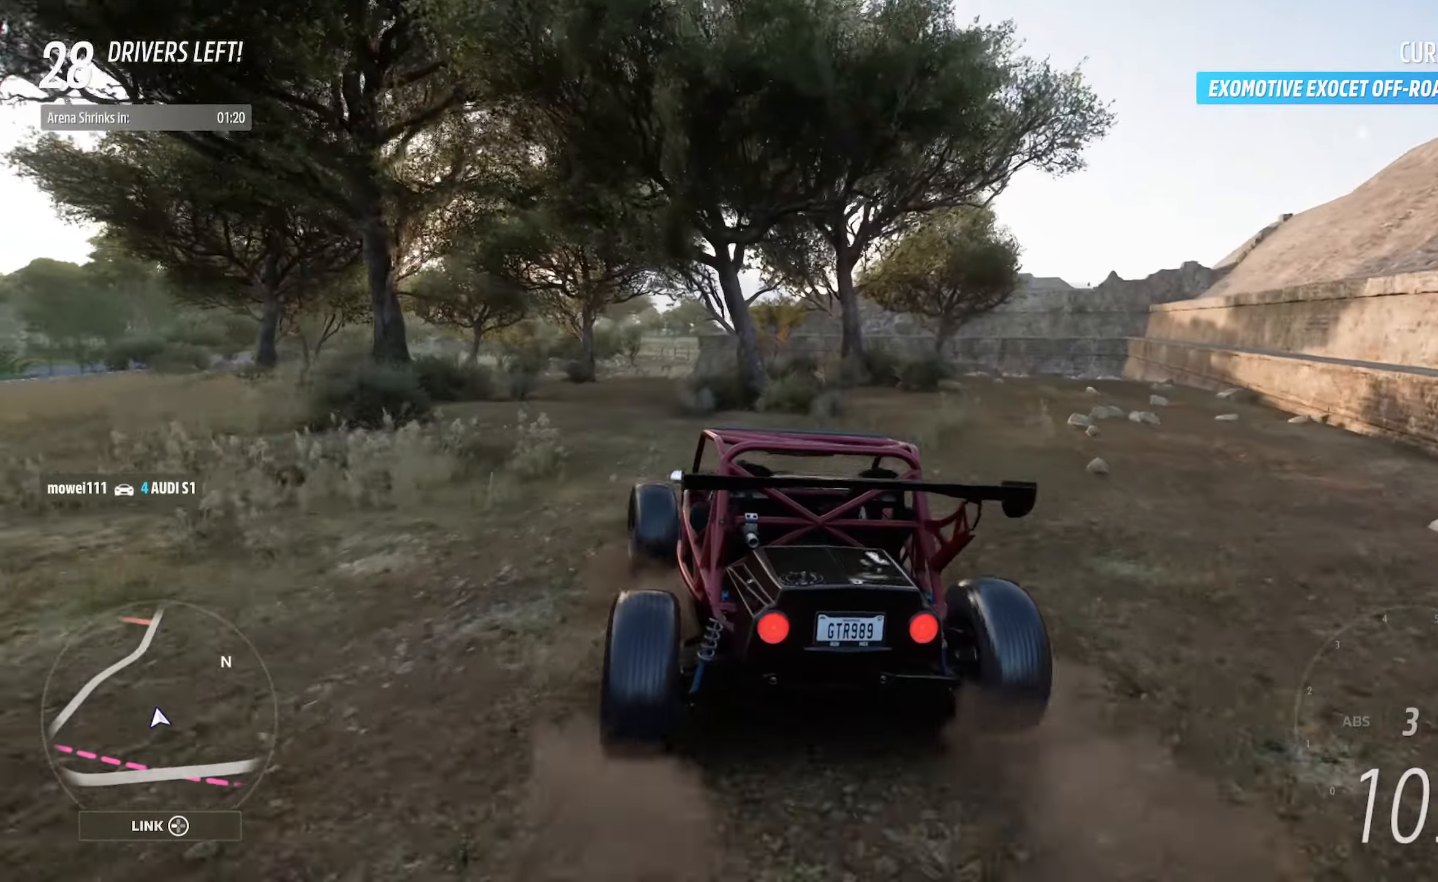
{"buttons": ["A", "L2"], "left_stick": "right", "right_stick": "center", "events": [[50, "A", "up"], [67, "left_stick", "center"], [183, "left_stick", "right"], [250, "A", "down"], [483, "L2", "down"]]}
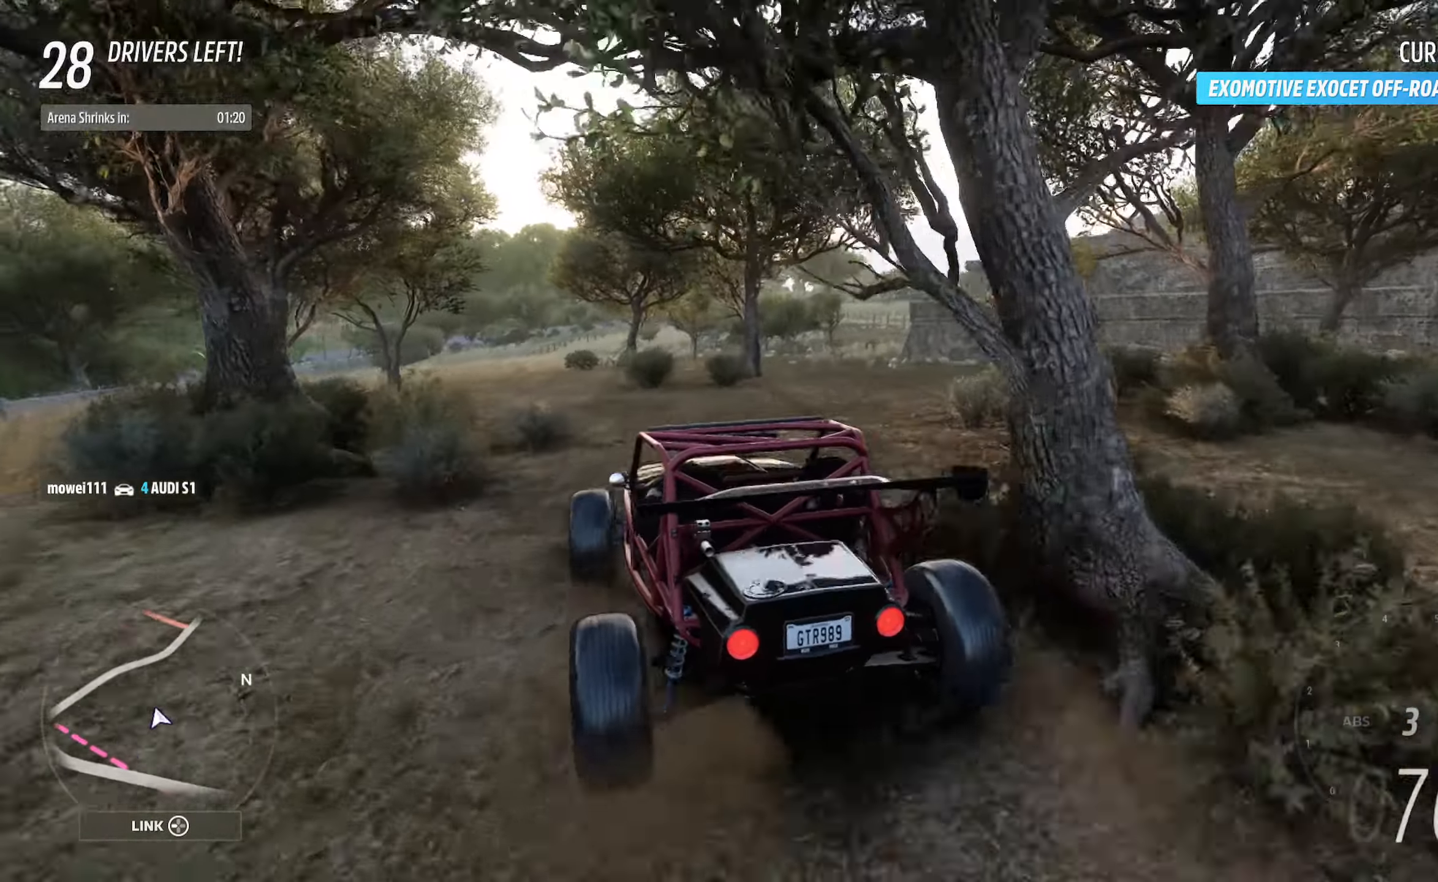
{"buttons": ["A"], "left_stick": "left", "right_stick": "center", "events": [[117, "L2", "up"], [200, "left_stick", "center"], [417, "left_stick", "left"]]}
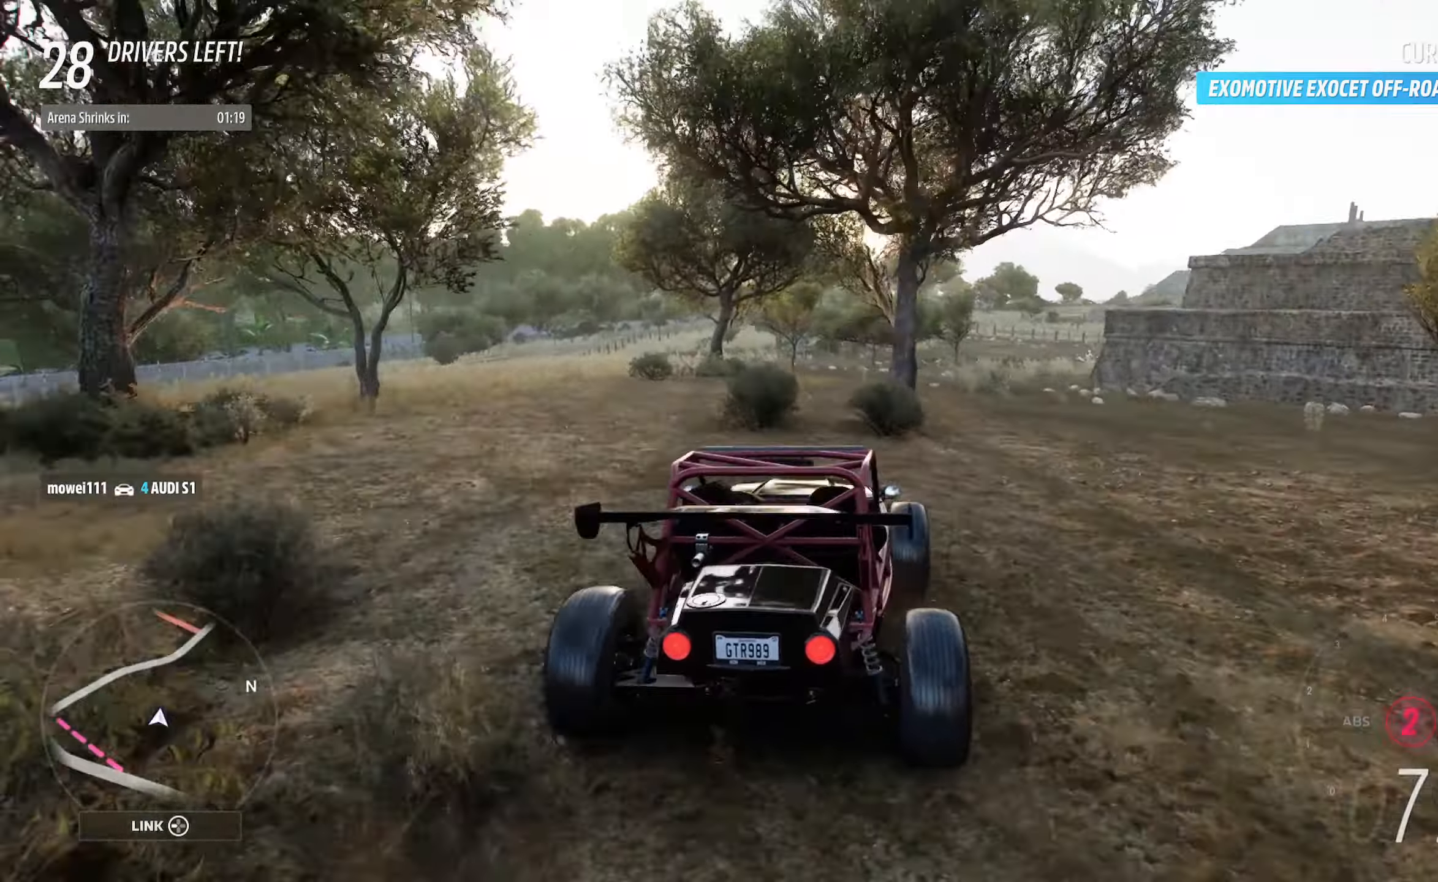
{"buttons": [], "left_stick": "right", "right_stick": "center", "events": [[183, "A", "up"], [300, "left_stick", "center"], [367, "left_stick", "right"]]}